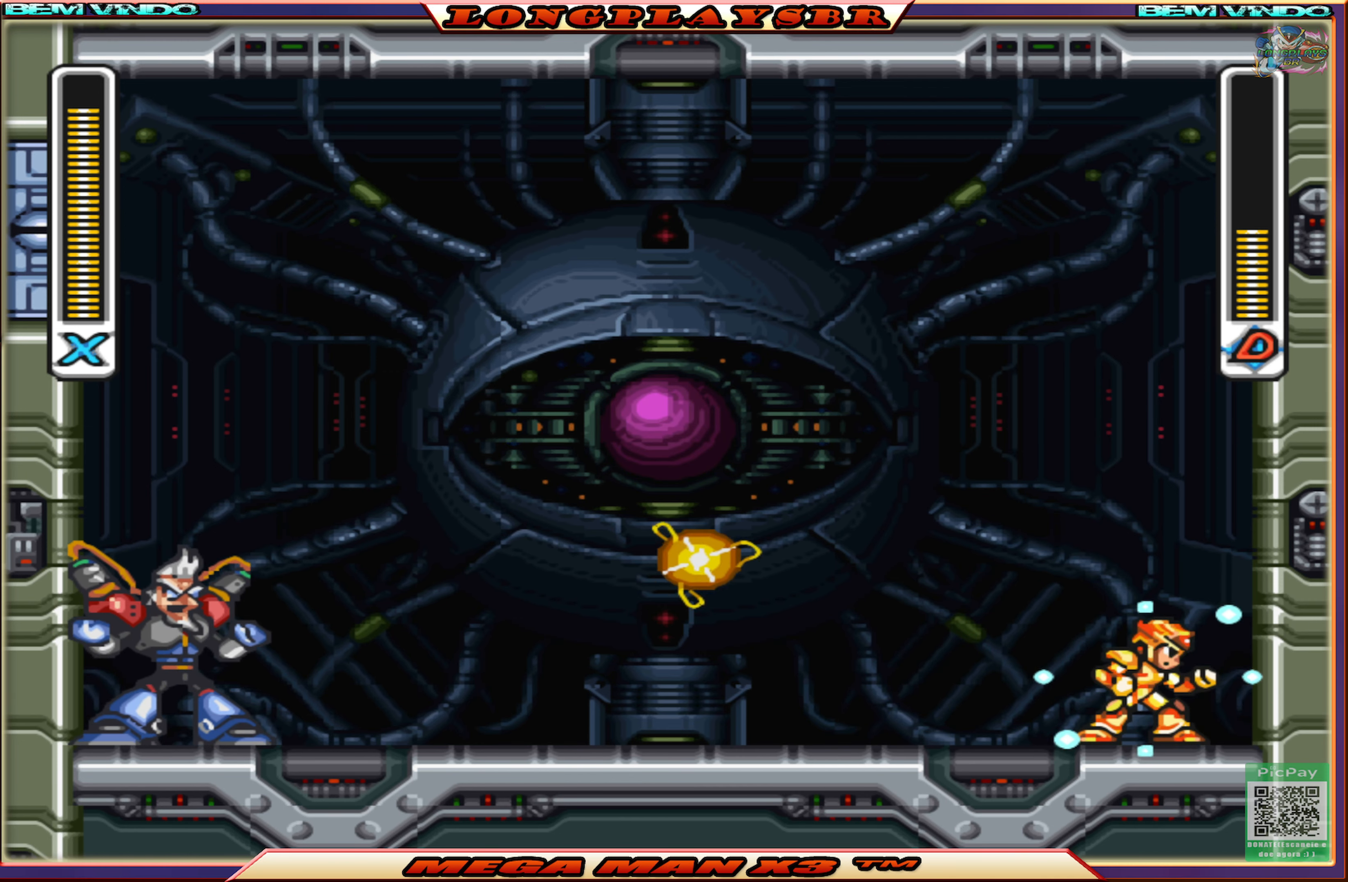
Gameplay with a controller (PlayStation layout); each line is a JSON object with the inputs held at the frame after it. "events" lists button and stick changes between this image and that frame as [ms after this image, input, new state], when the widget could be followed in between.
{"buttons": ["SQUARE"], "left_stick": "center", "right_stick": "center", "events": []}
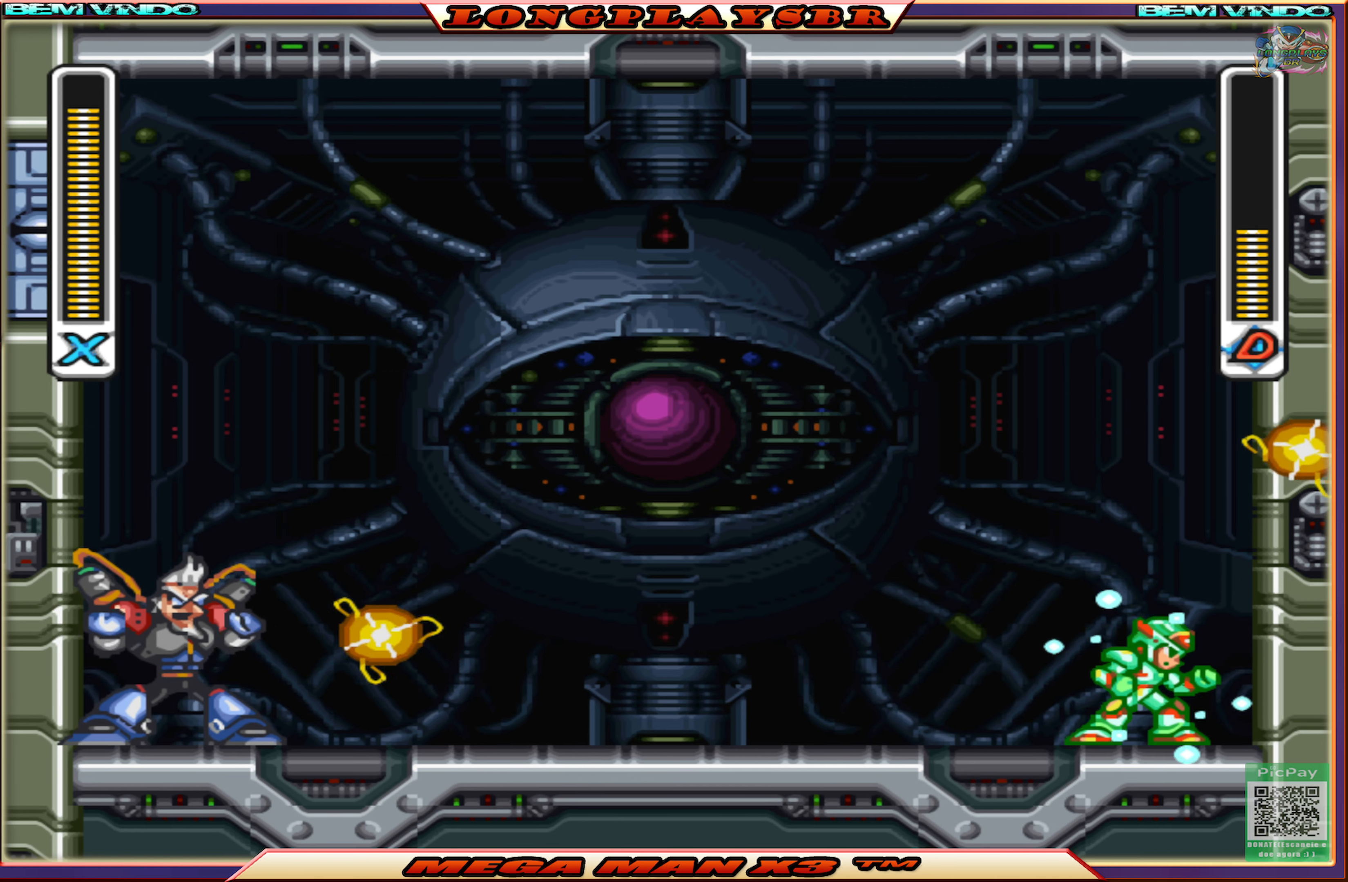
{"buttons": ["CROSS", "SQUARE", "DPAD_LEFT"], "left_stick": "center", "right_stick": "center", "events": [[200, "CROSS", "down"], [366, "DPAD_LEFT", "down"]]}
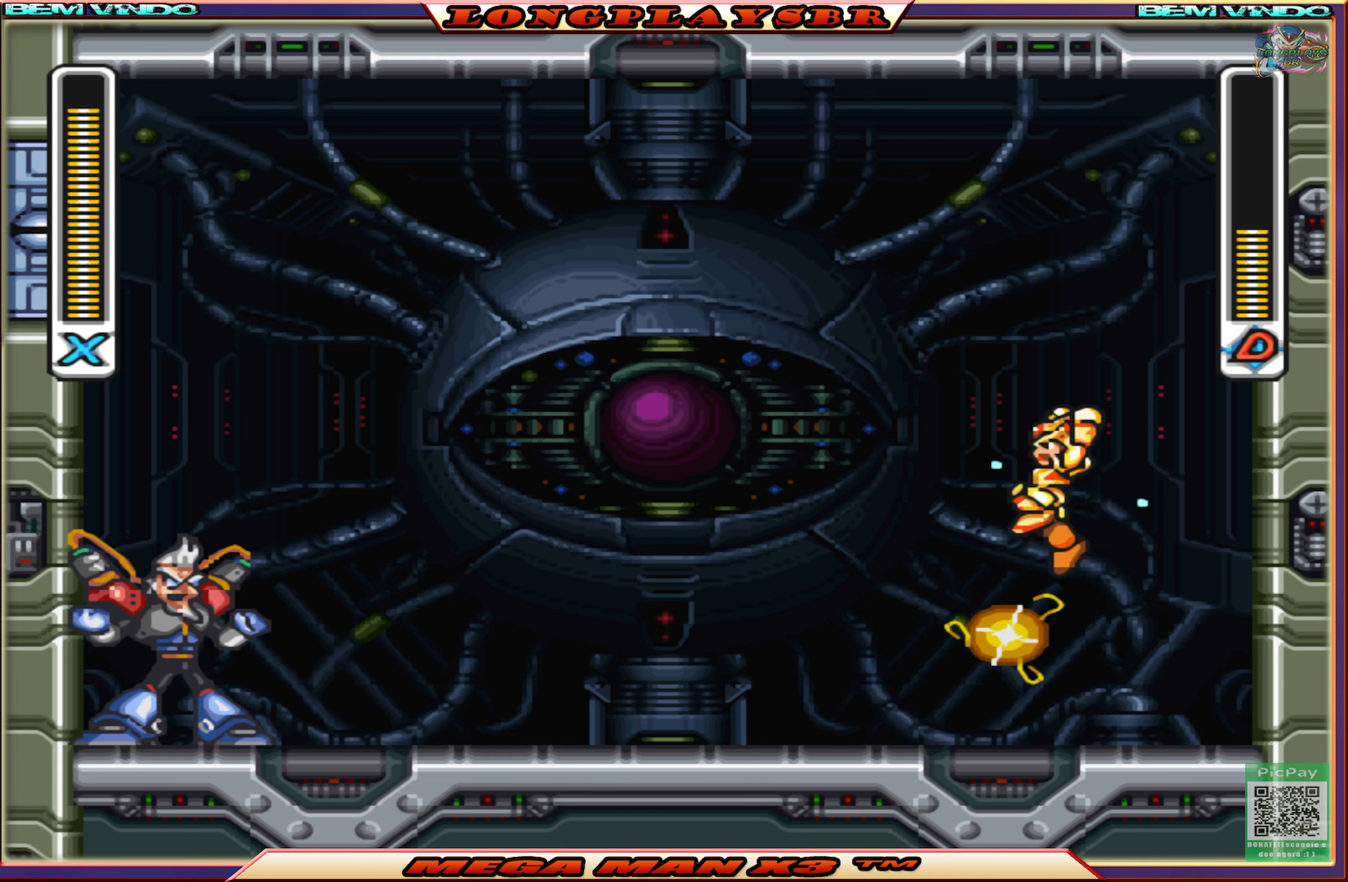
{"buttons": ["SQUARE"], "left_stick": "center", "right_stick": "center", "events": [[33, "CROSS", "up"], [117, "DPAD_LEFT", "up"], [217, "DPAD_RIGHT", "down"], [333, "DPAD_RIGHT", "up"], [400, "SQUARE", "up"], [500, "SQUARE", "down"]]}
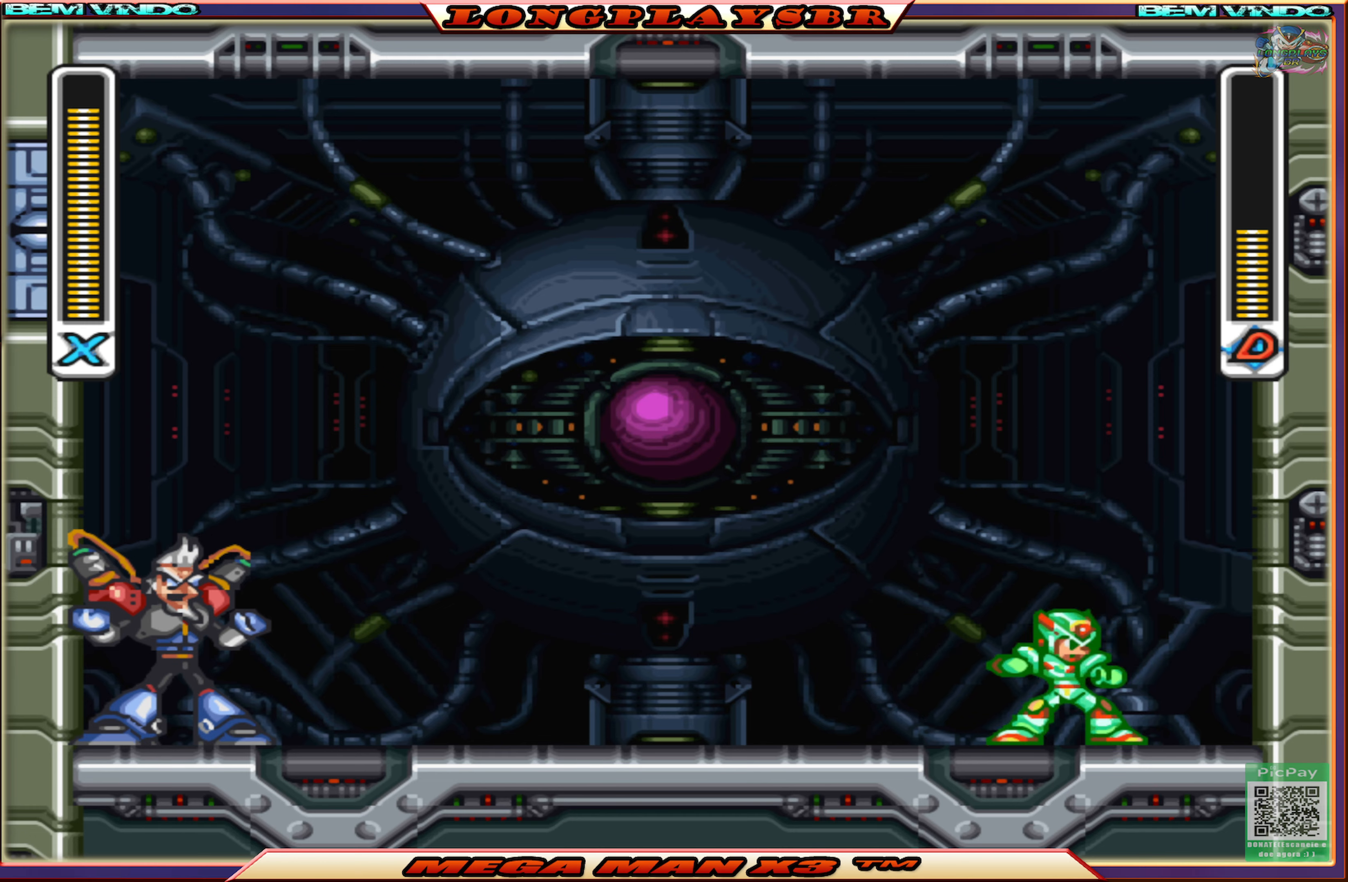
{"buttons": [], "left_stick": "center", "right_stick": "center", "events": [[83, "SQUARE", "up"], [300, "SQUARE", "down"], [383, "SQUARE", "up"]]}
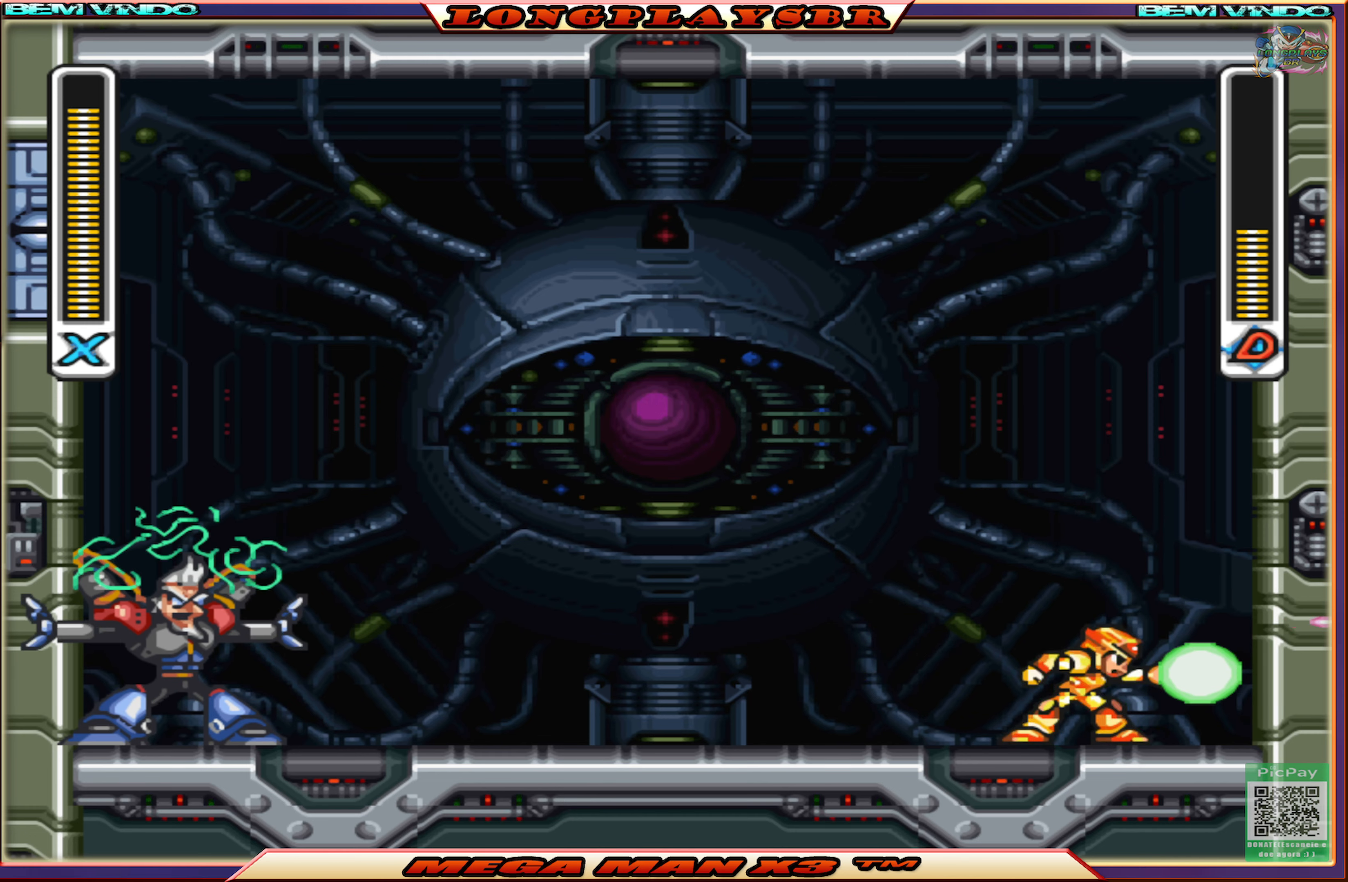
{"buttons": [], "left_stick": "center", "right_stick": "center", "events": []}
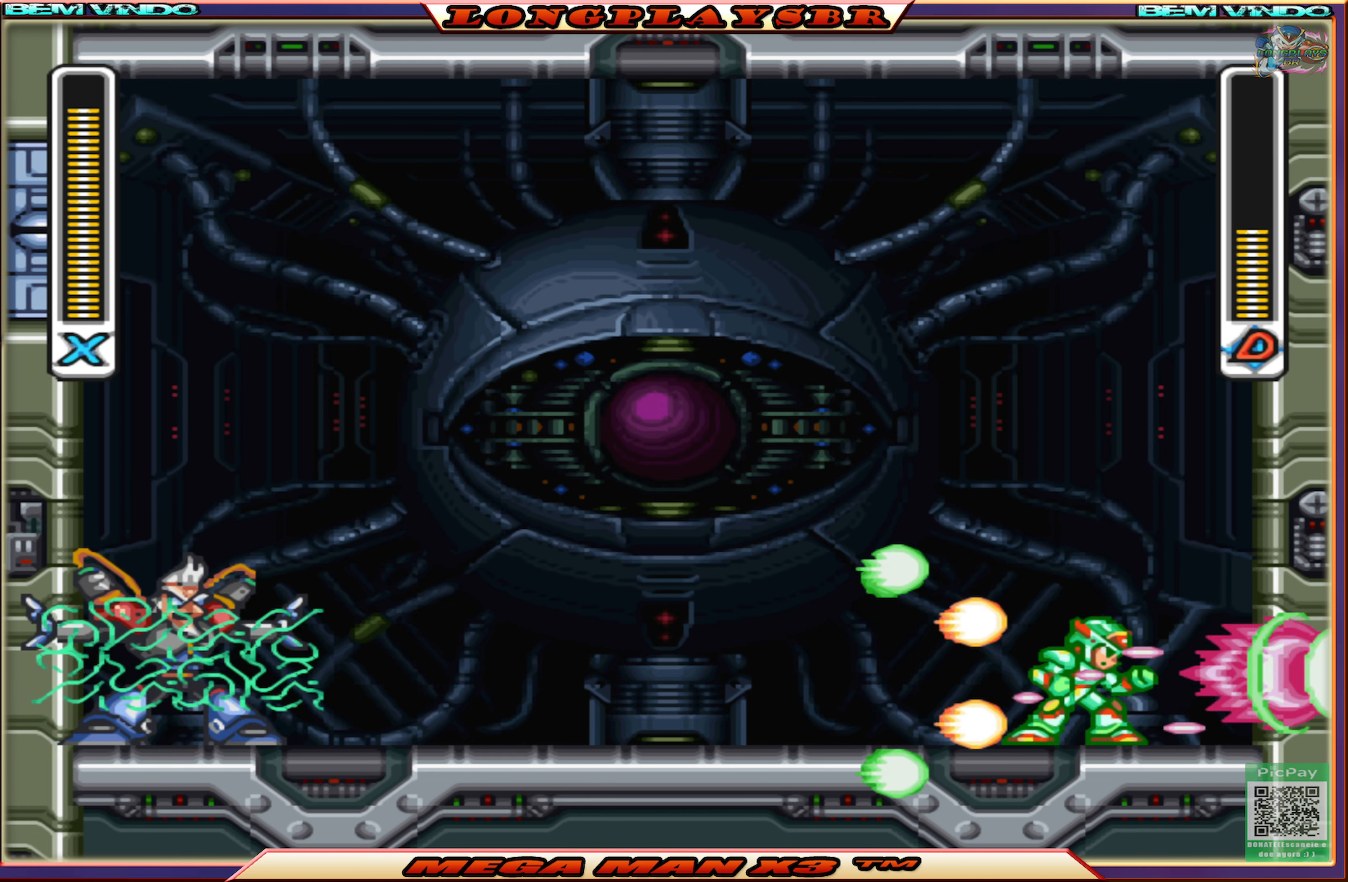
{"buttons": [], "left_stick": "center", "right_stick": "center", "events": []}
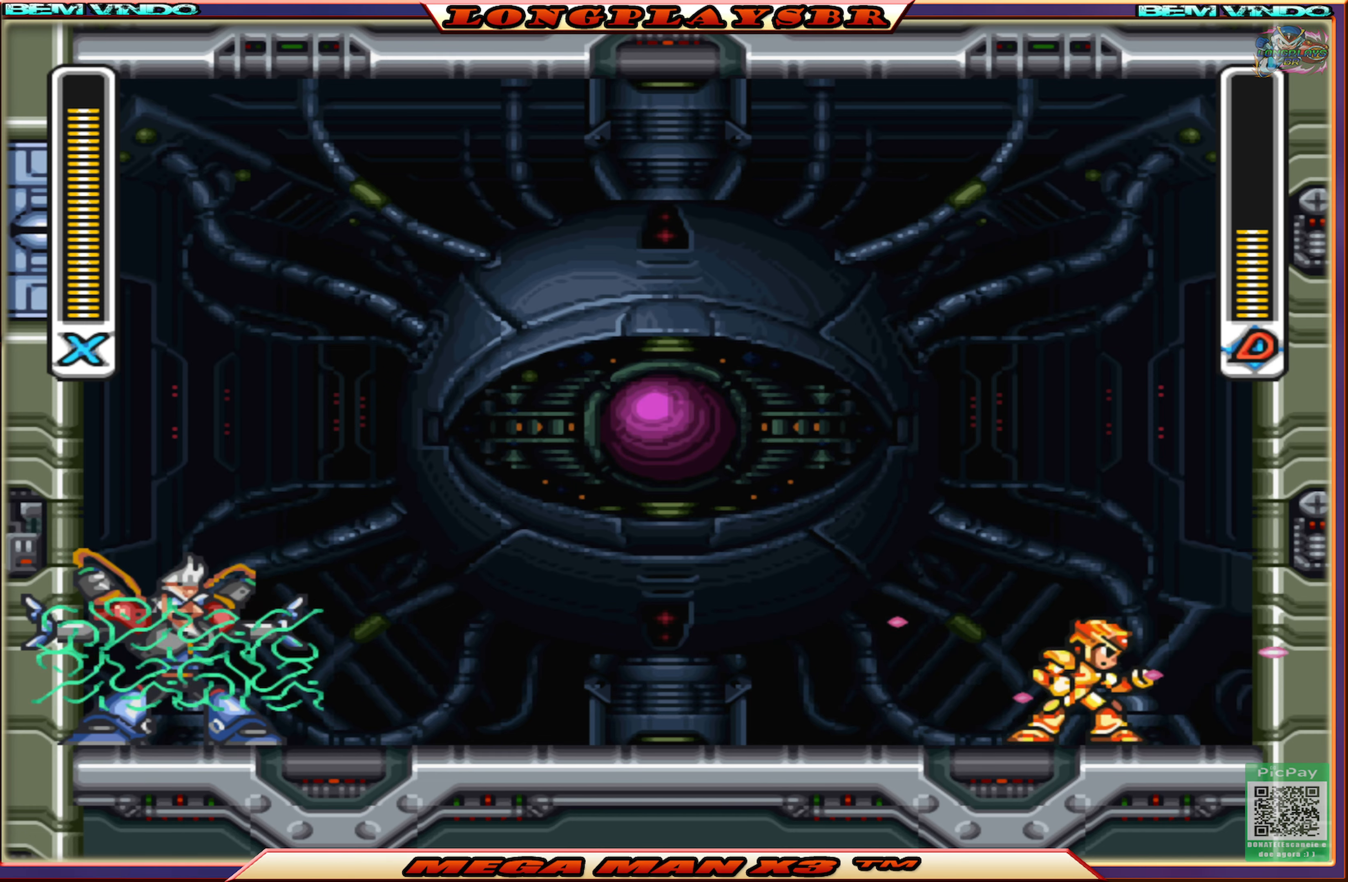
{"buttons": [], "left_stick": "center", "right_stick": "center", "events": [[50, "DPAD_RIGHT", "down"], [183, "DPAD_RIGHT", "up"]]}
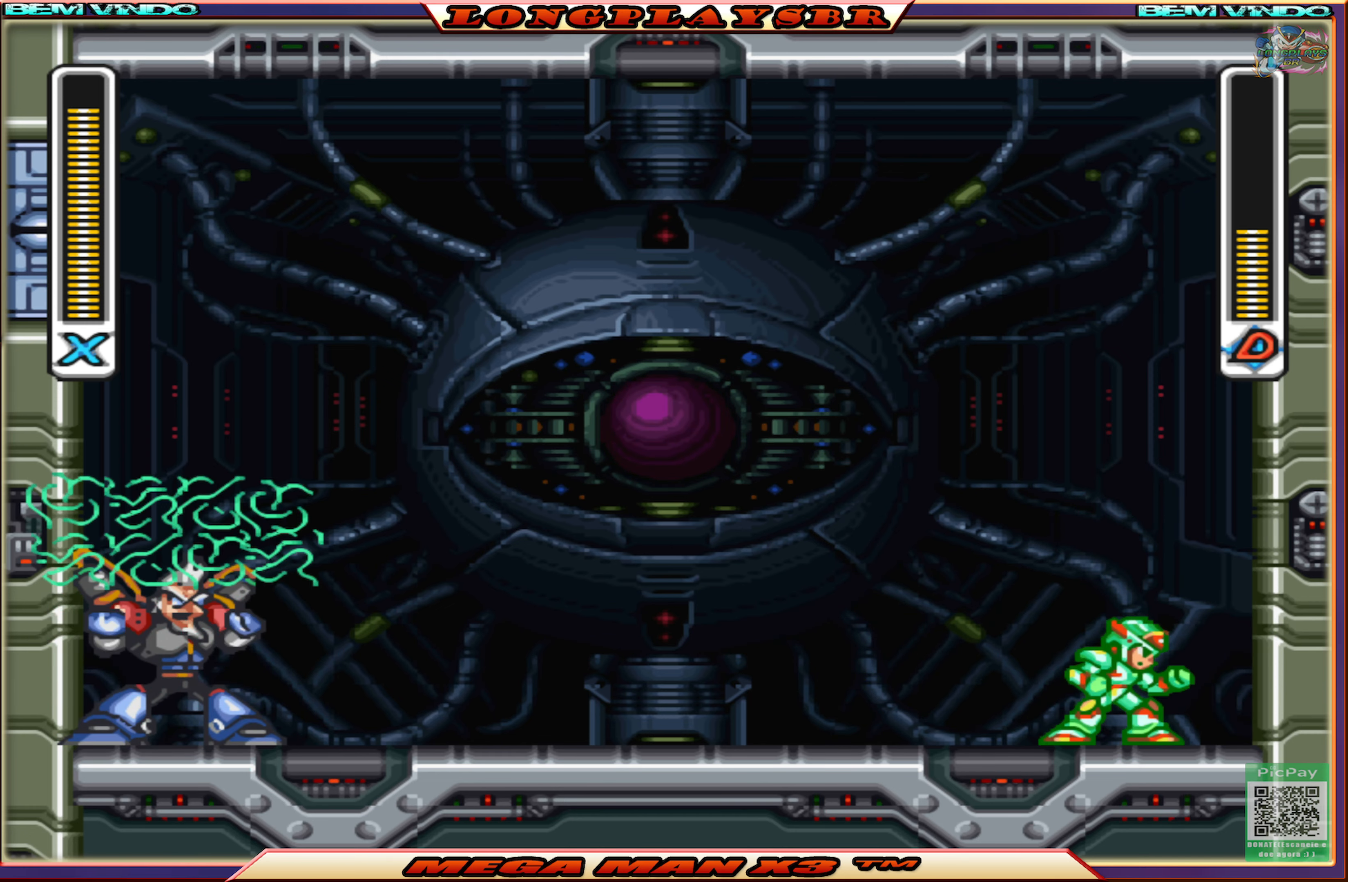
{"buttons": [], "left_stick": "center", "right_stick": "center", "events": [[300, "DPAD_RIGHT", "down"], [450, "DPAD_RIGHT", "up"]]}
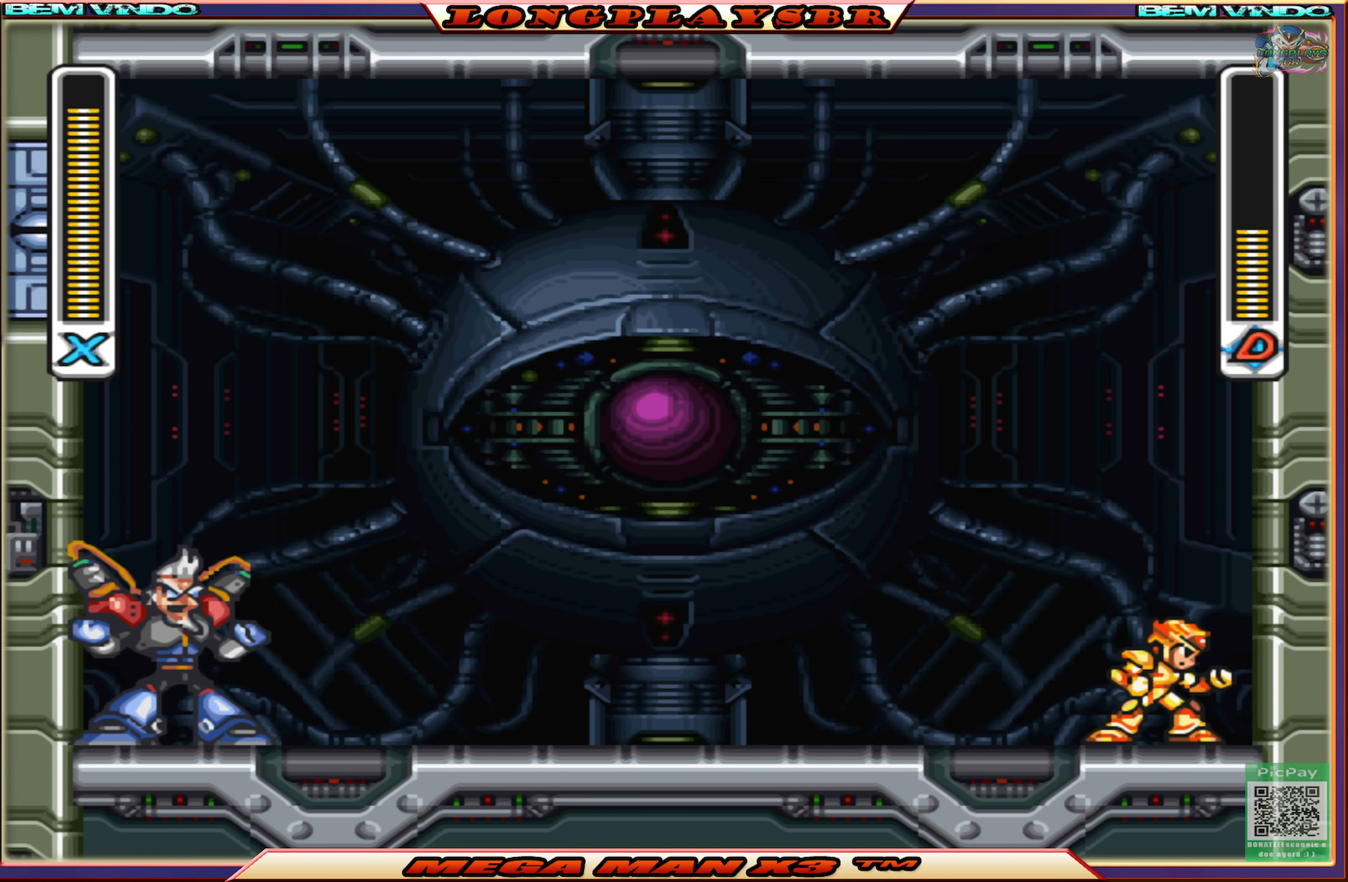
{"buttons": [], "left_stick": "center", "right_stick": "center", "events": [[200, "DPAD_LEFT", "down"], [383, "DPAD_LEFT", "up"]]}
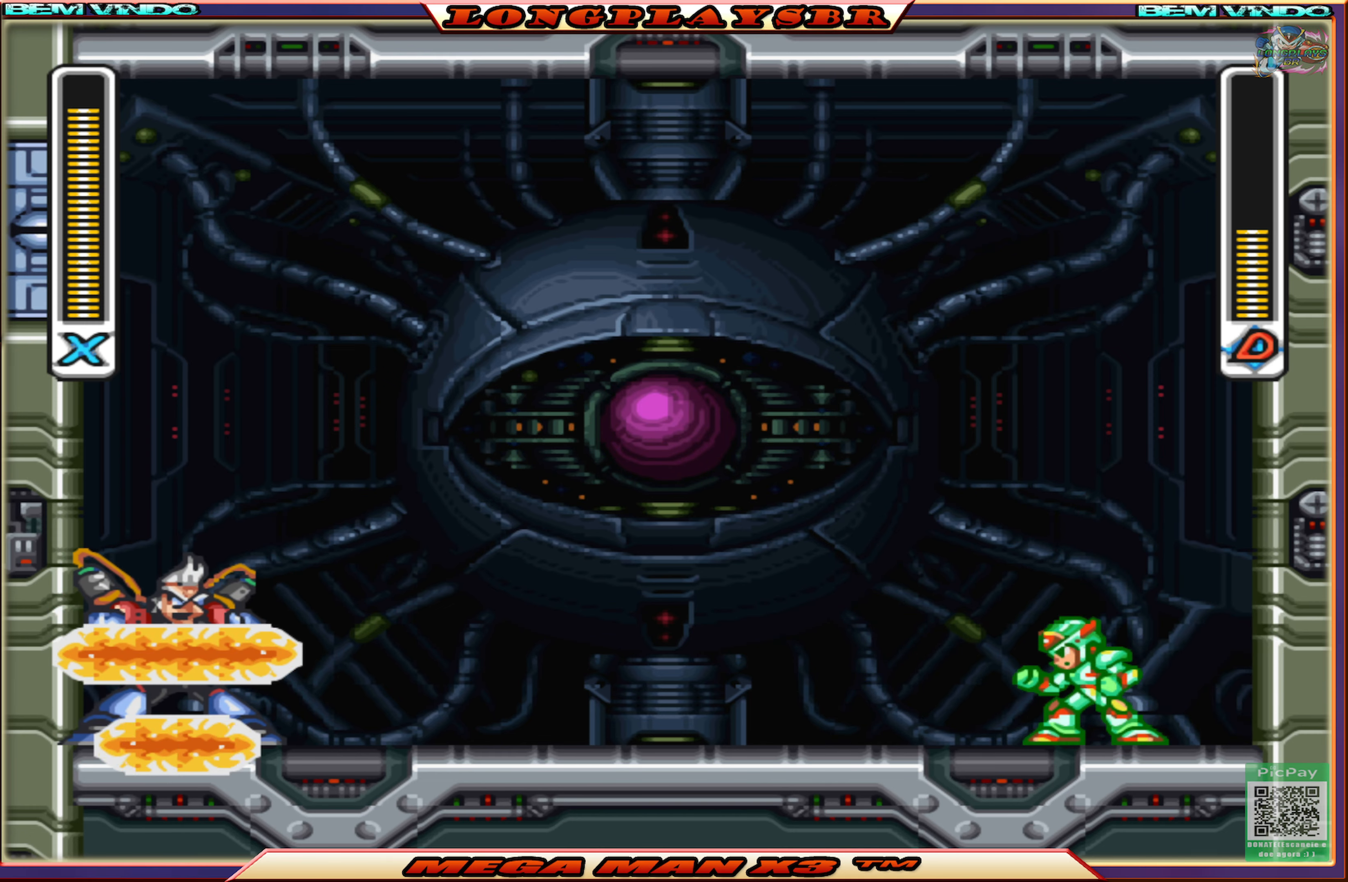
{"buttons": [], "left_stick": "center", "right_stick": "center", "events": []}
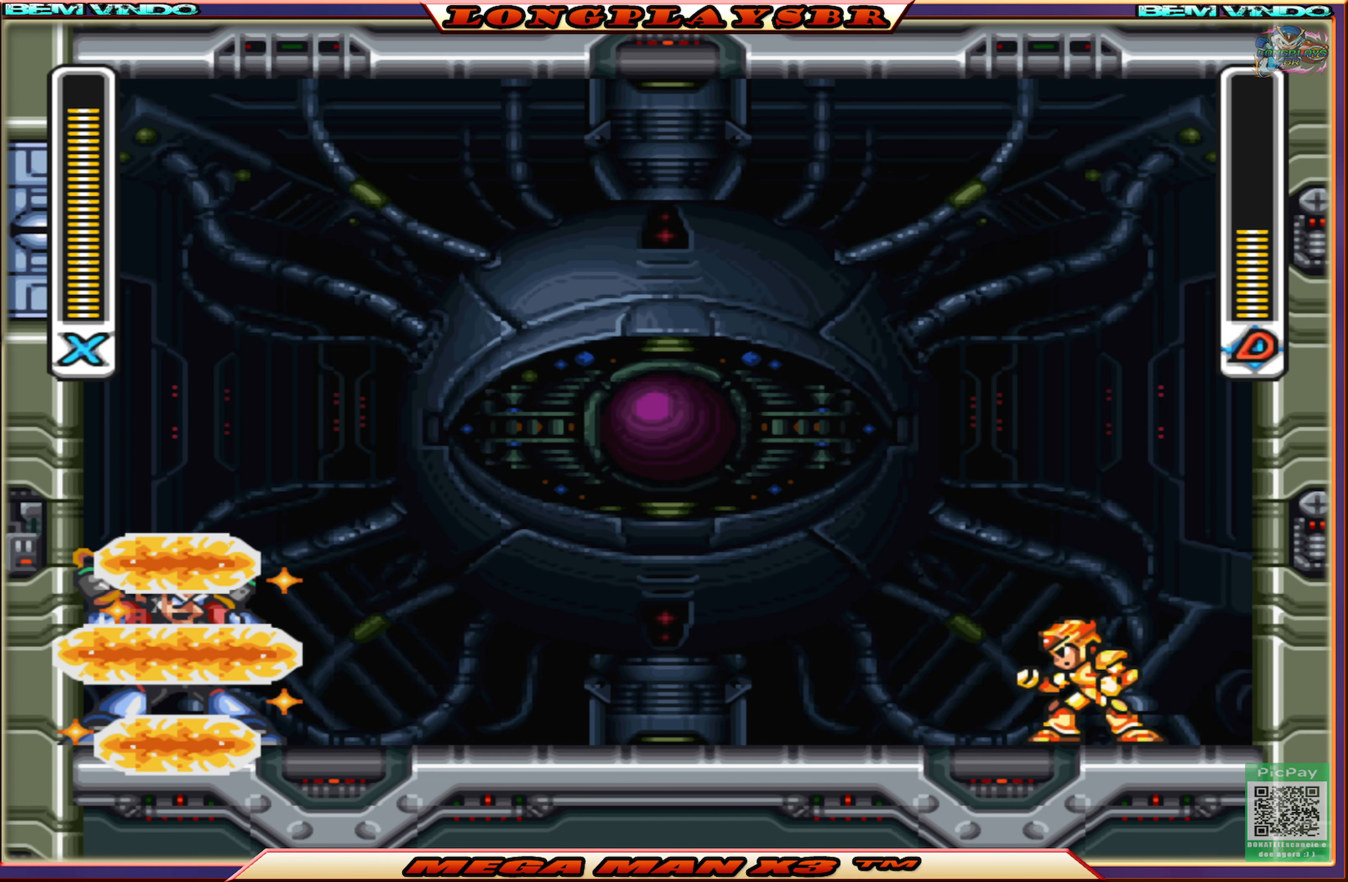
{"buttons": [], "left_stick": "center", "right_stick": "center", "events": []}
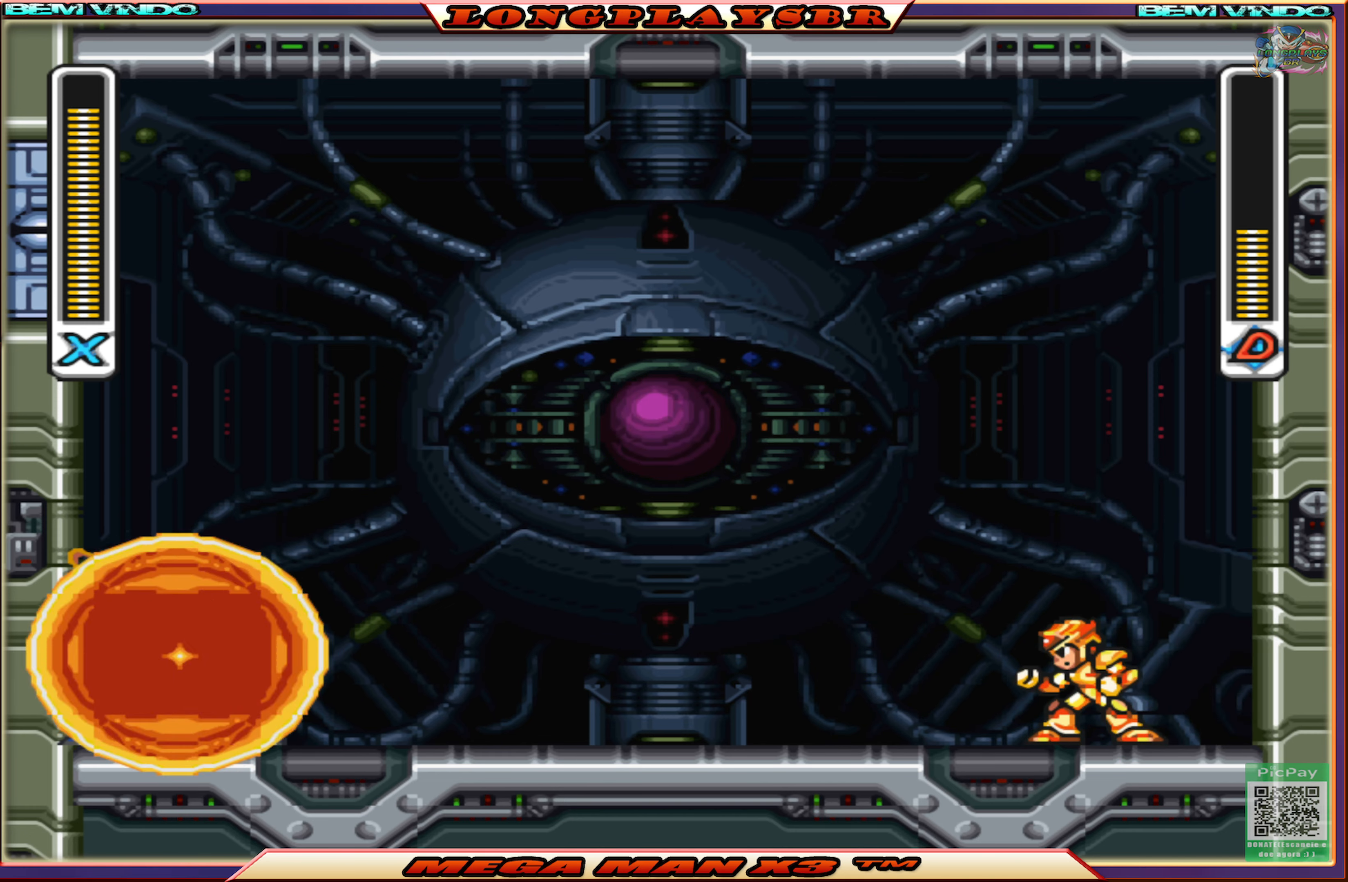
{"buttons": [], "left_stick": "center", "right_stick": "center", "events": [[100, "DPAD_RIGHT", "down"], [183, "DPAD_RIGHT", "up"]]}
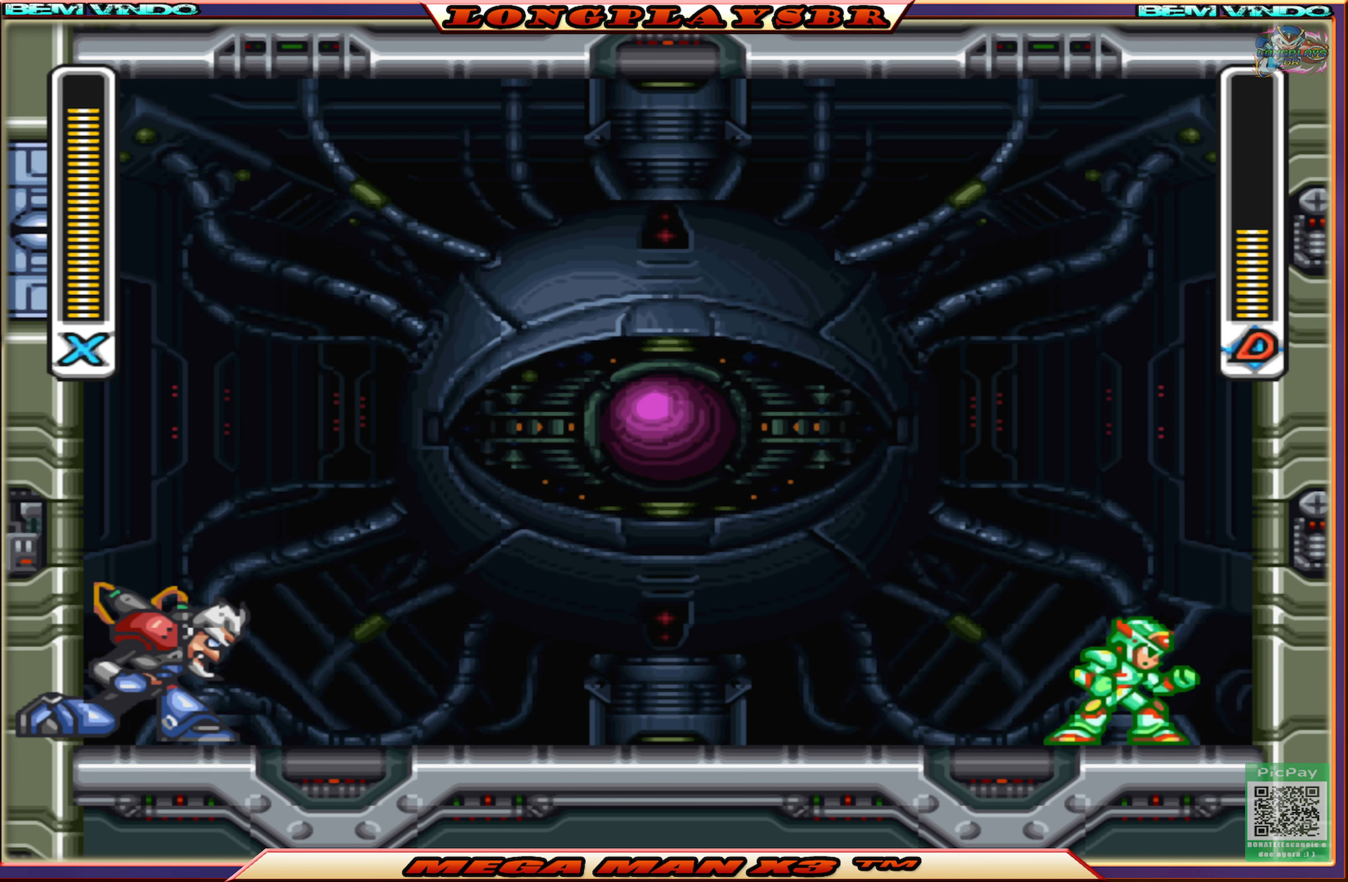
{"buttons": ["CROSS", "CIRCLE", "DPAD_RIGHT"], "left_stick": "center", "right_stick": "center", "events": [[350, "CIRCLE", "down"], [350, "CROSS", "down"], [367, "DPAD_RIGHT", "down"]]}
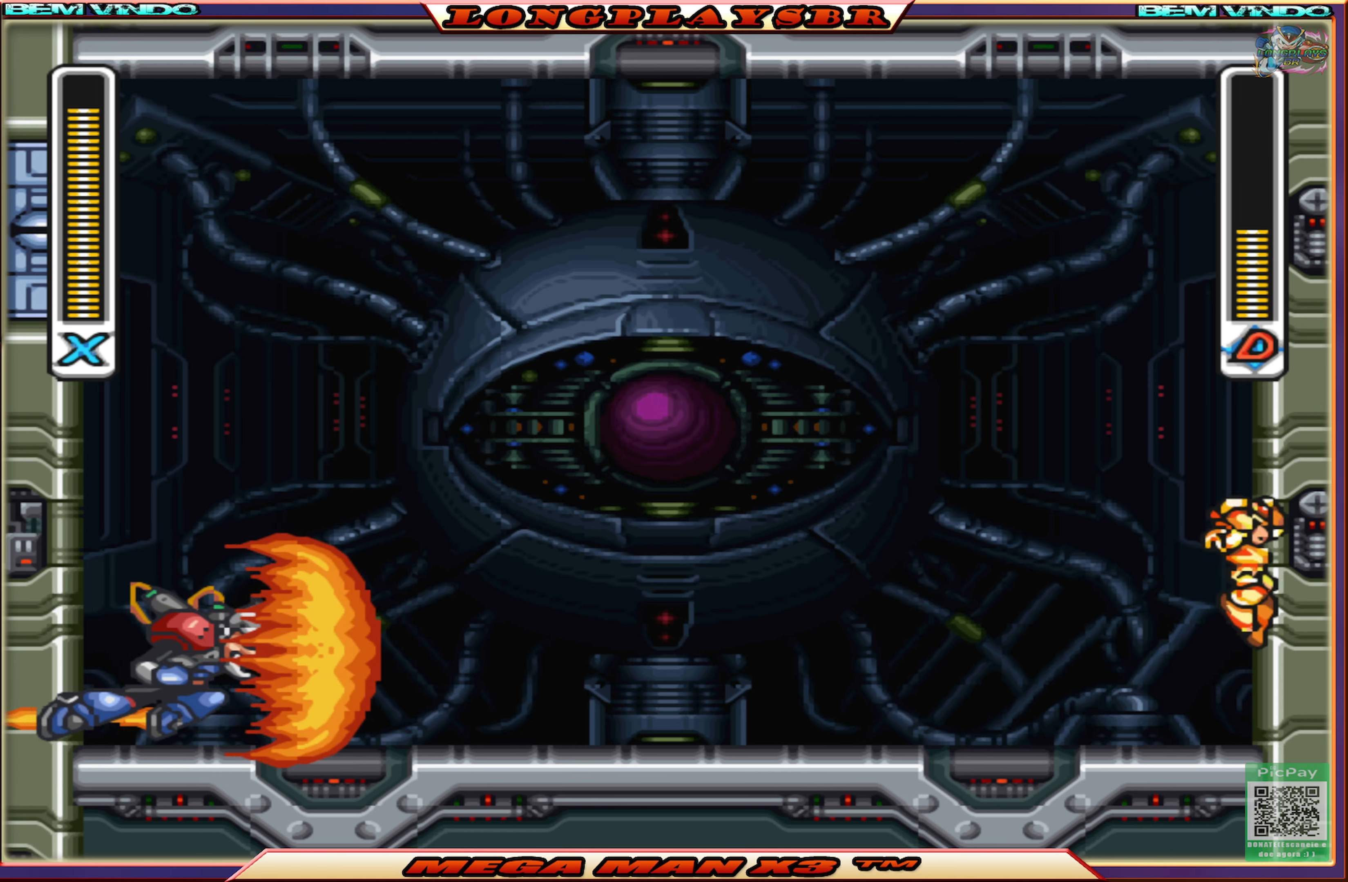
{"buttons": ["CROSS", "CIRCLE", "DPAD_RIGHT"], "left_stick": "center", "right_stick": "center", "events": [[67, "CROSS", "up"], [84, "CIRCLE", "up"], [134, "CIRCLE", "down"], [150, "CROSS", "down"], [317, "CIRCLE", "up"], [317, "CROSS", "up"], [450, "CIRCLE", "down"], [450, "CROSS", "down"]]}
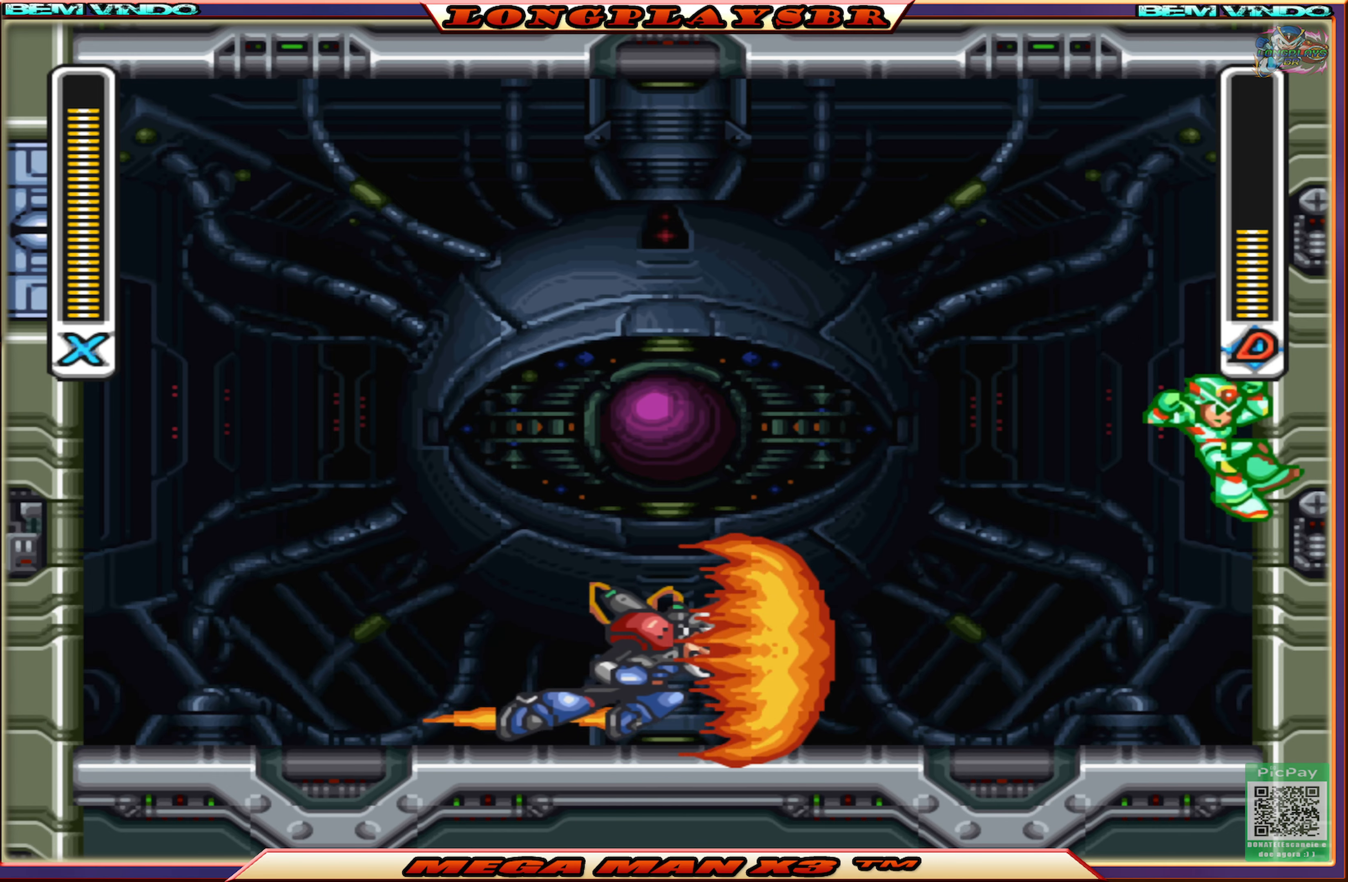
{"buttons": ["DPAD_LEFT"], "left_stick": "center", "right_stick": "center", "events": [[34, "DPAD_UP", "down"], [50, "DPAD_RIGHT", "up"], [67, "DPAD_LEFT", "down"], [84, "DPAD_UP", "up"], [150, "DPAD_UP", "down"], [184, "CIRCLE", "up"], [184, "CROSS", "up"], [450, "DPAD_UP", "up"]]}
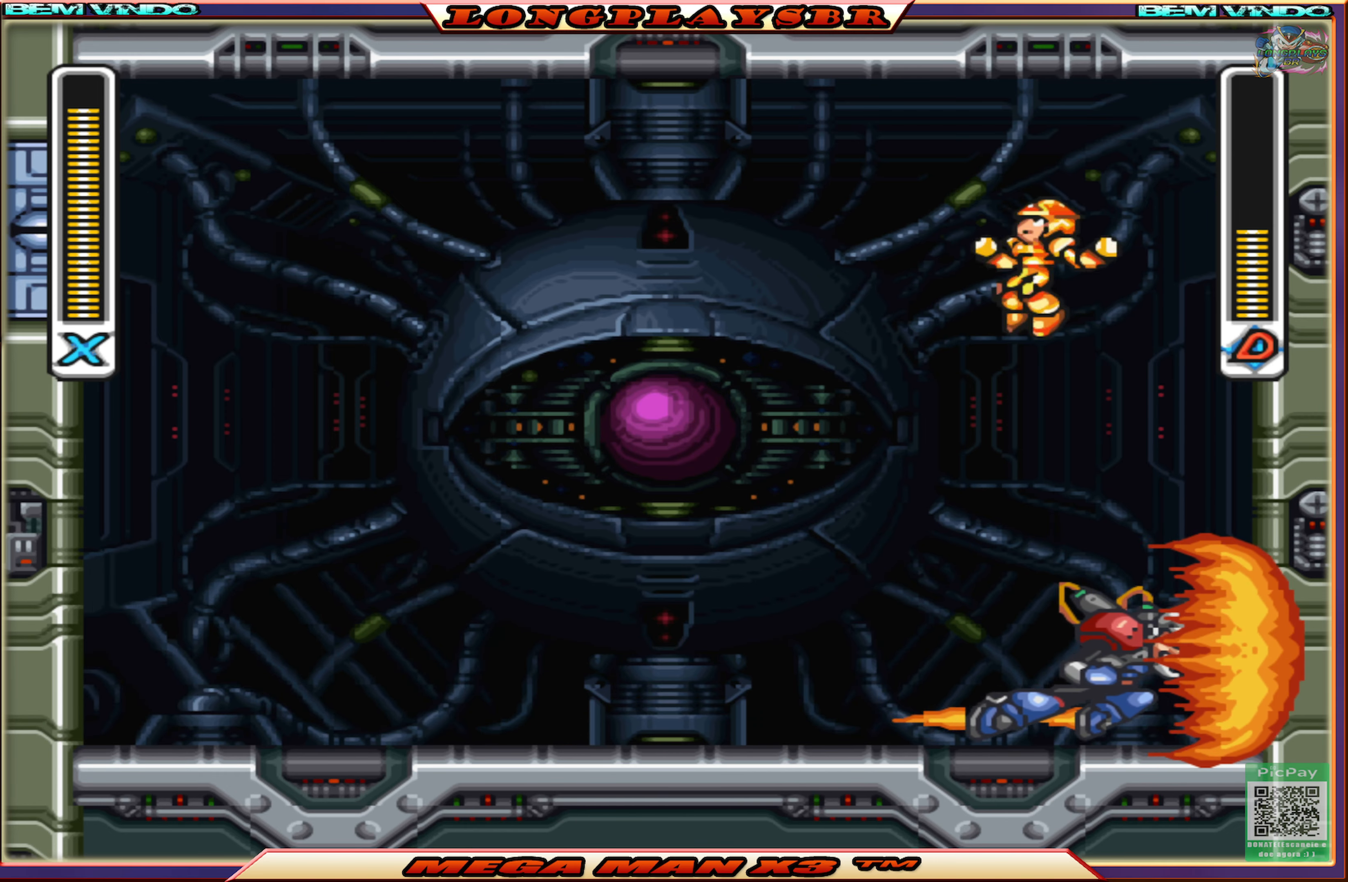
{"buttons": ["DPAD_LEFT"], "left_stick": "center", "right_stick": "center", "events": [[217, "DPAD_LEFT", "up"], [434, "DPAD_LEFT", "down"]]}
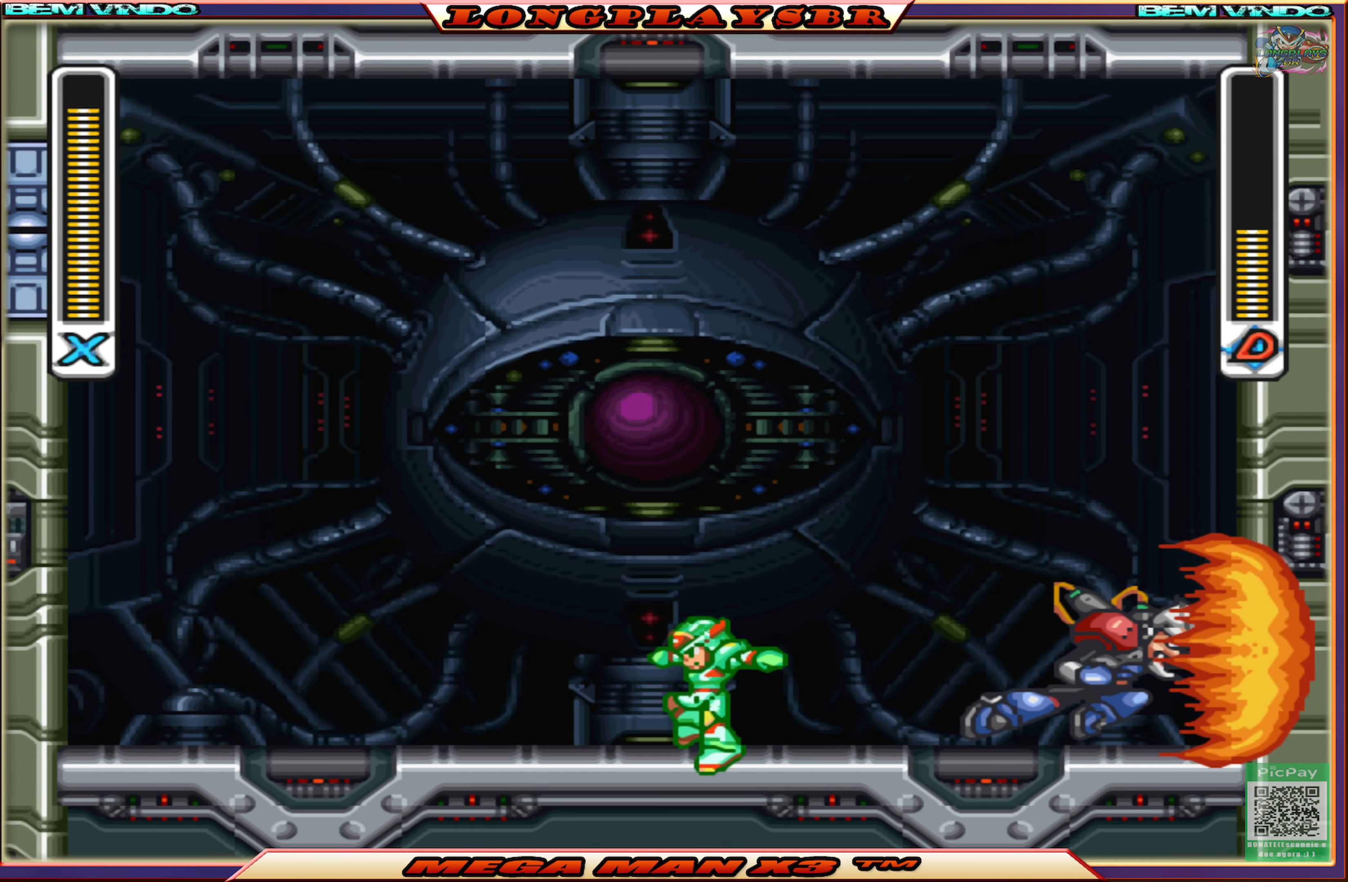
{"buttons": ["CIRCLE", "DPAD_LEFT"], "left_stick": "center", "right_stick": "center", "events": [[184, "CIRCLE", "down"]]}
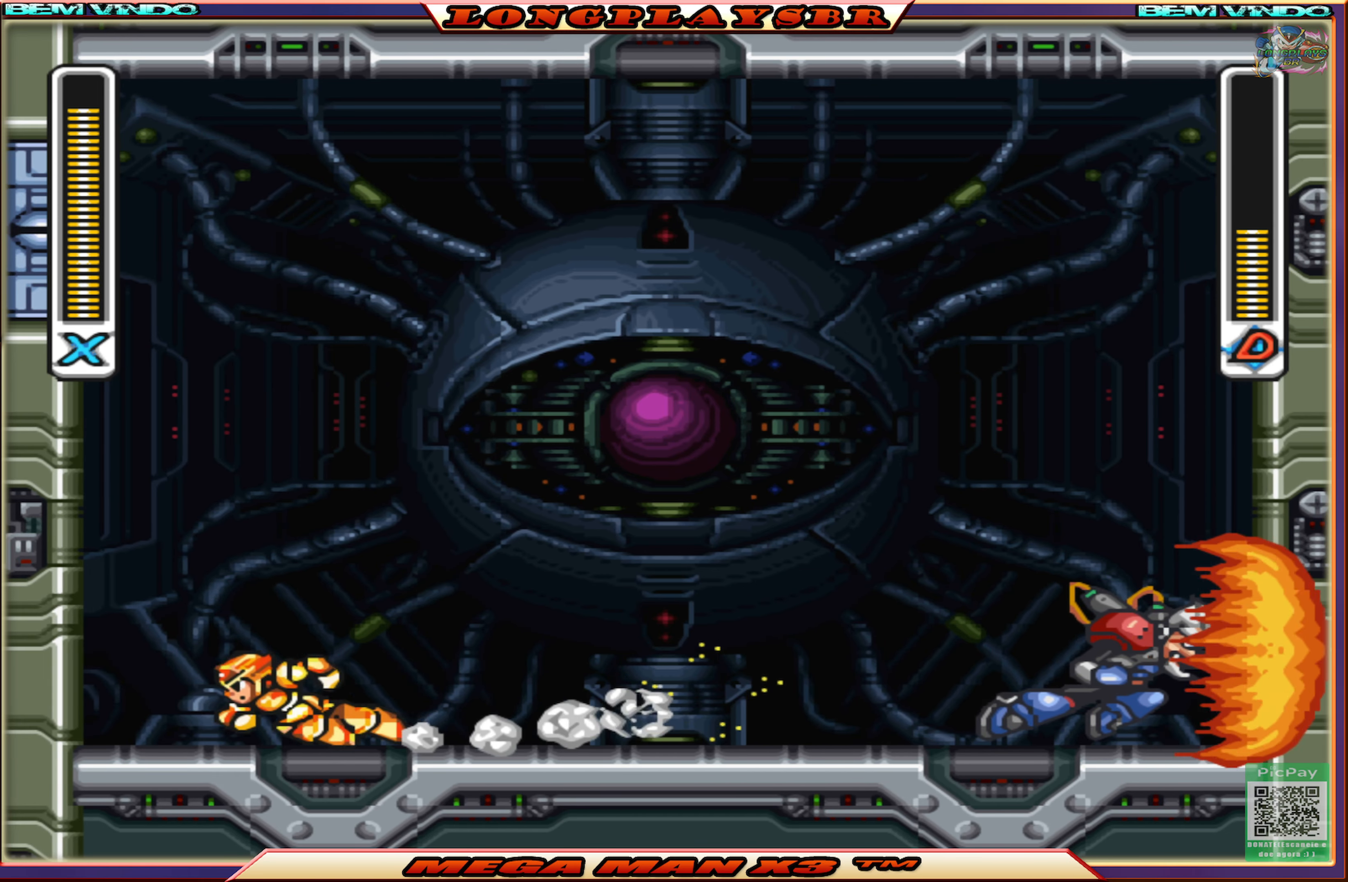
{"buttons": [], "left_stick": "center", "right_stick": "center", "events": [[34, "CIRCLE", "up"], [234, "DPAD_LEFT", "up"], [334, "DPAD_RIGHT", "down"], [500, "DPAD_RIGHT", "up"]]}
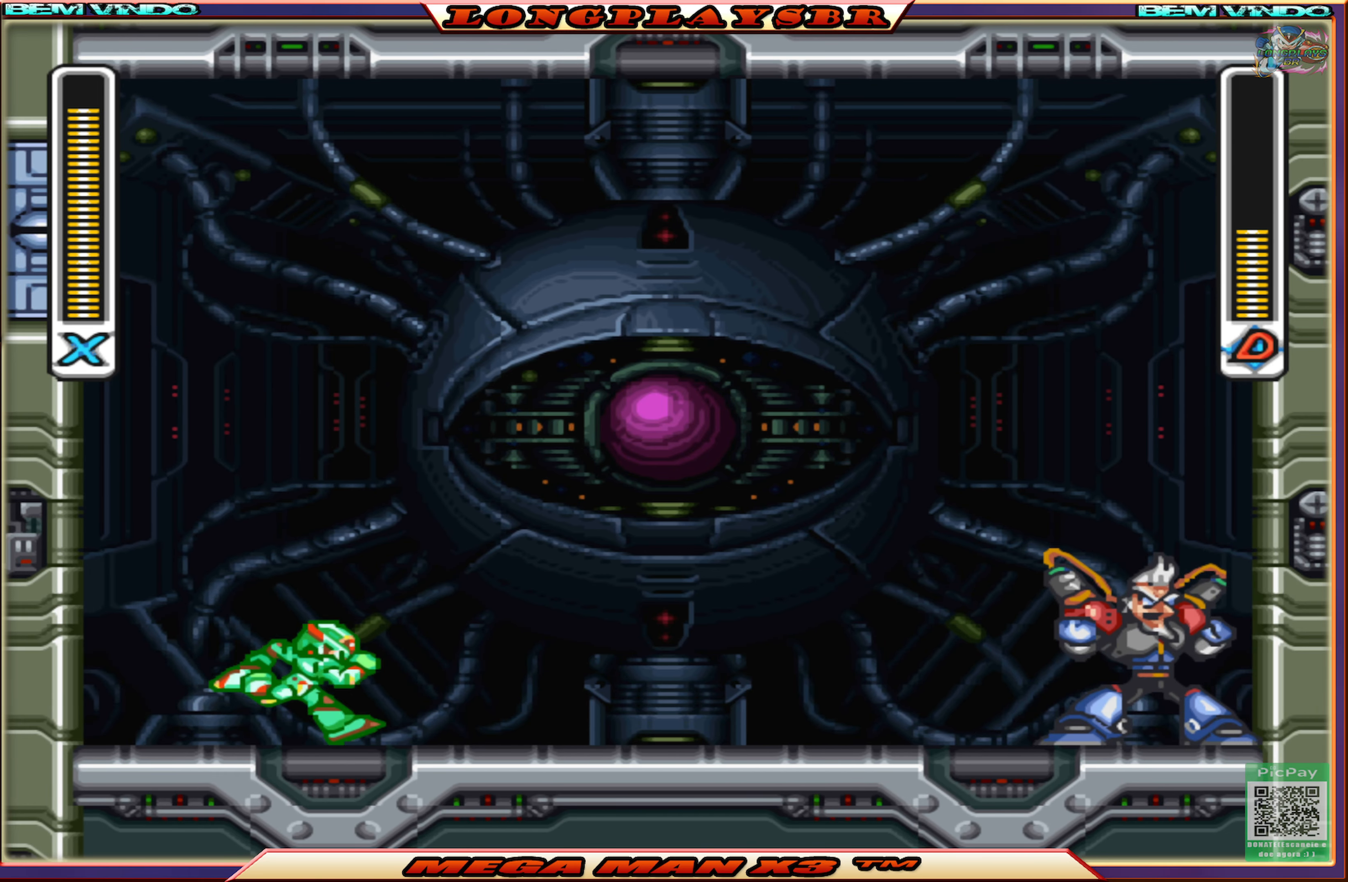
{"buttons": [], "left_stick": "center", "right_stick": "center", "events": [[167, "DPAD_LEFT", "down"], [450, "DPAD_LEFT", "up"]]}
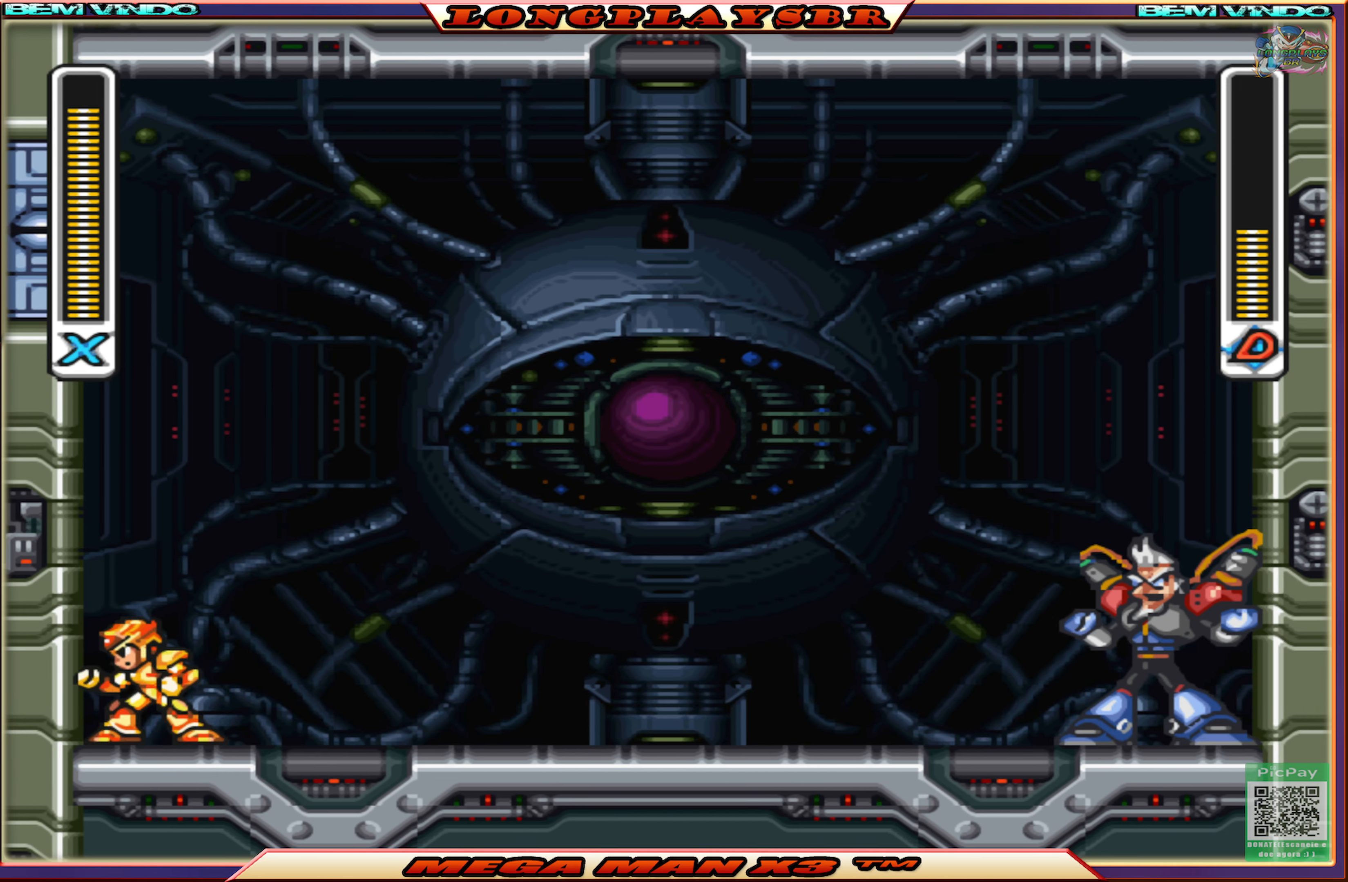
{"buttons": ["DPAD_LEFT"], "left_stick": "center", "right_stick": "center", "events": [[50, "DPAD_RIGHT", "down"], [167, "DPAD_RIGHT", "up"], [450, "DPAD_LEFT", "down"]]}
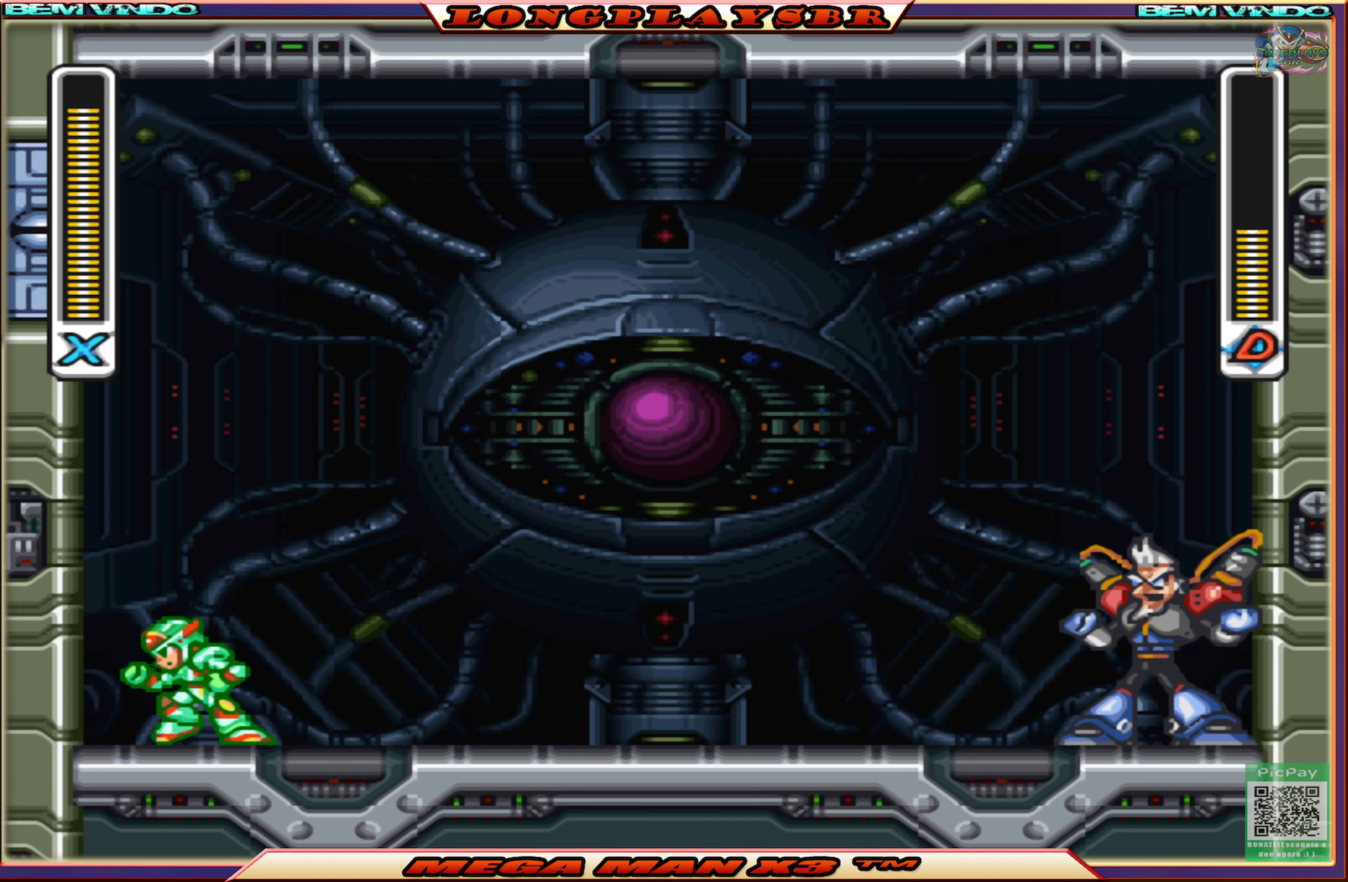
{"buttons": [], "left_stick": "center", "right_stick": "center", "events": [[100, "DPAD_LEFT", "up"], [317, "DPAD_RIGHT", "down"], [417, "DPAD_RIGHT", "up"]]}
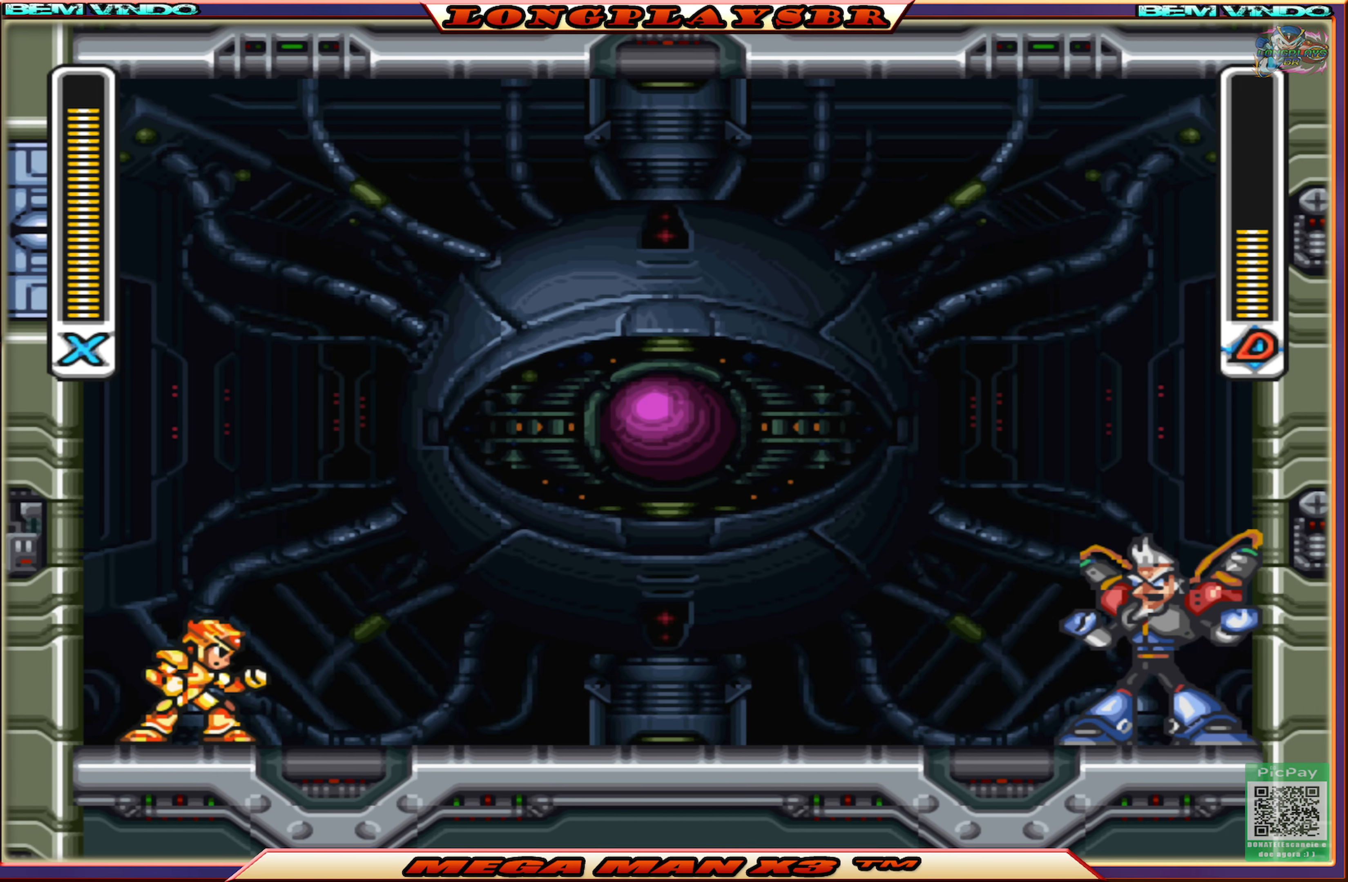
{"buttons": [], "left_stick": "center", "right_stick": "center", "events": [[284, "DPAD_LEFT", "down"], [450, "DPAD_LEFT", "up"]]}
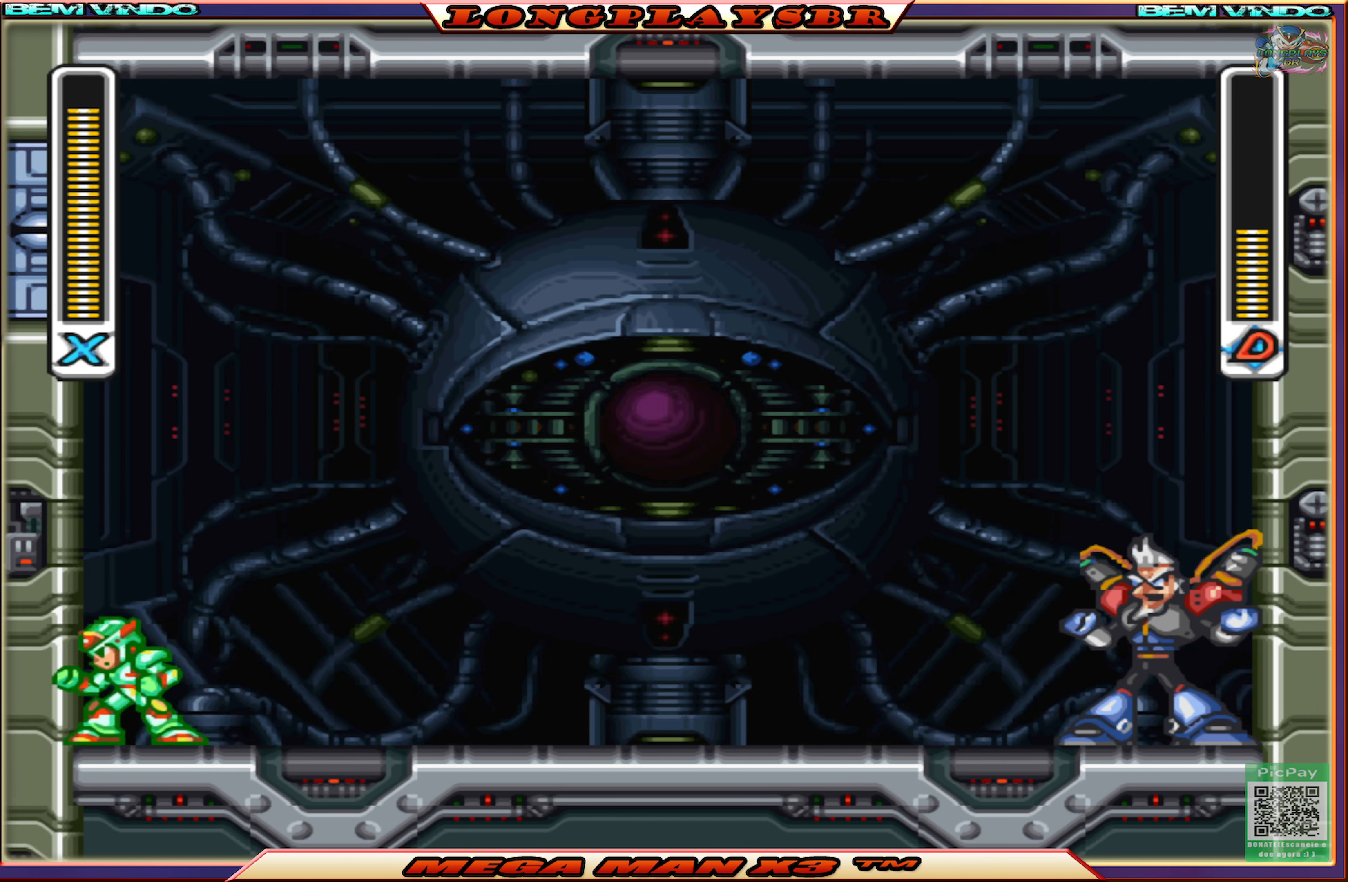
{"buttons": [], "left_stick": "center", "right_stick": "center", "events": []}
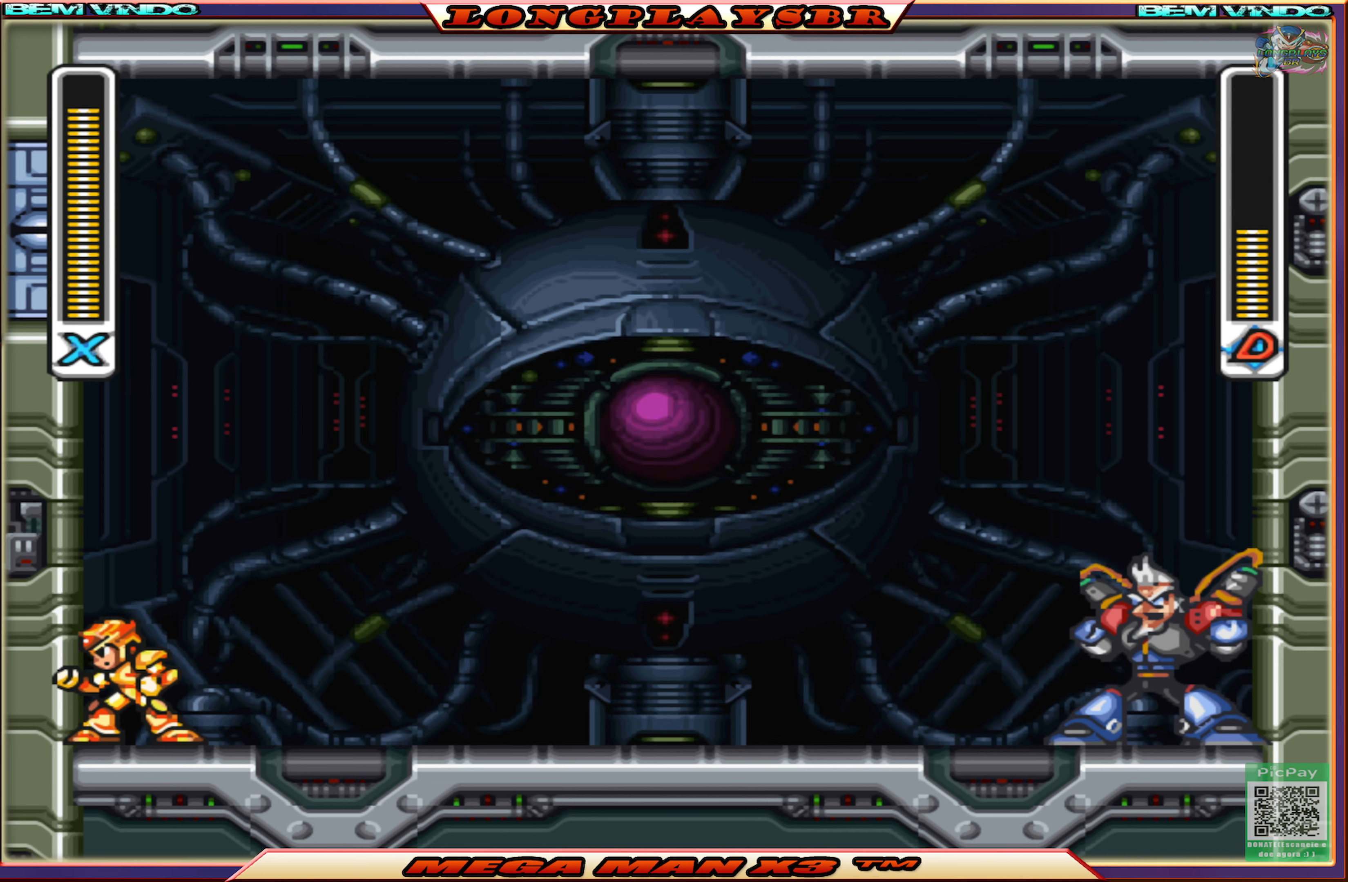
{"buttons": [], "left_stick": "center", "right_stick": "center", "events": []}
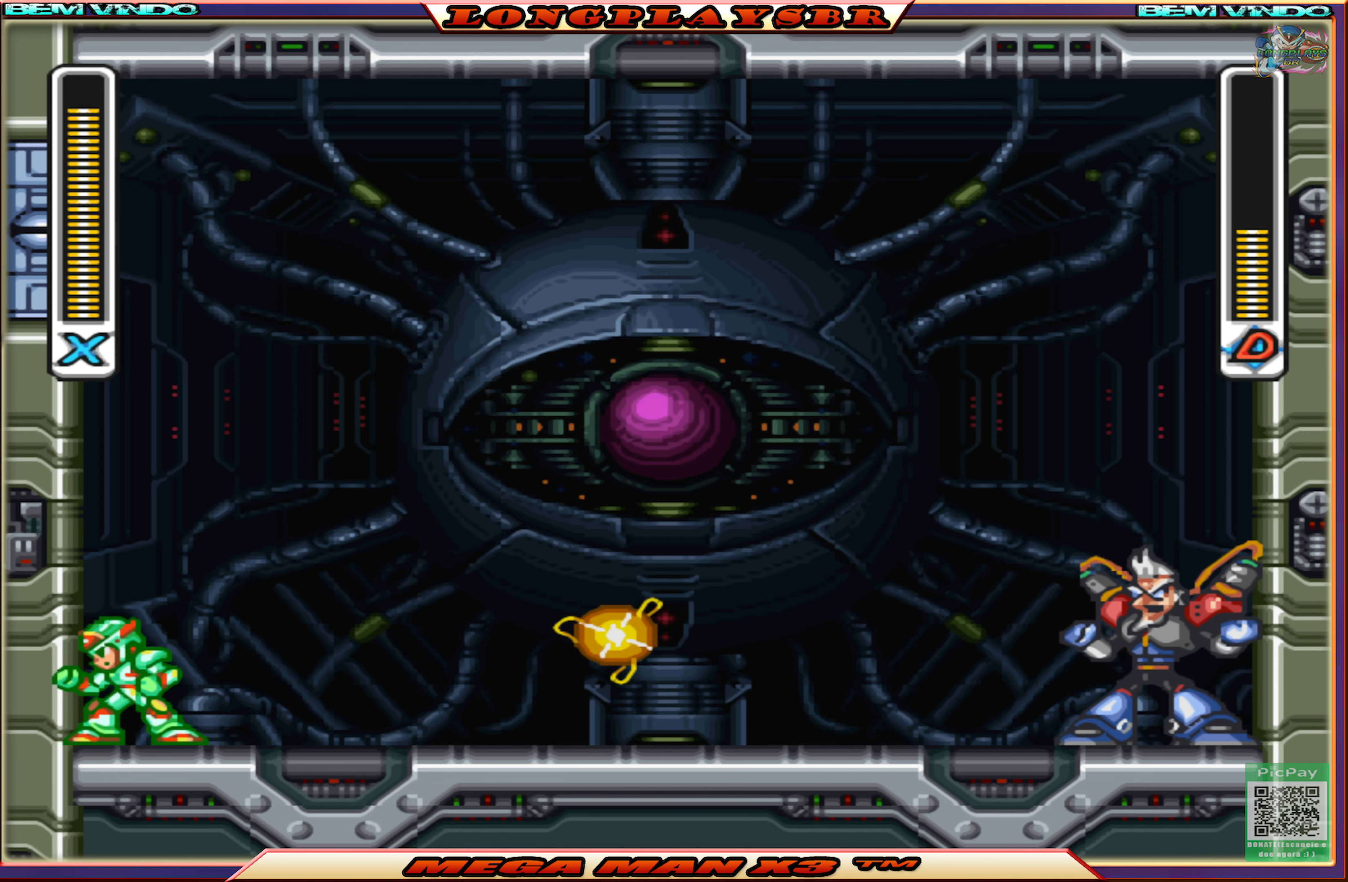
{"buttons": ["CROSS"], "left_stick": "center", "right_stick": "center", "events": [[166, "CROSS", "down"], [166, "DPAD_RIGHT", "down"], [200, "DPAD_RIGHT", "up"]]}
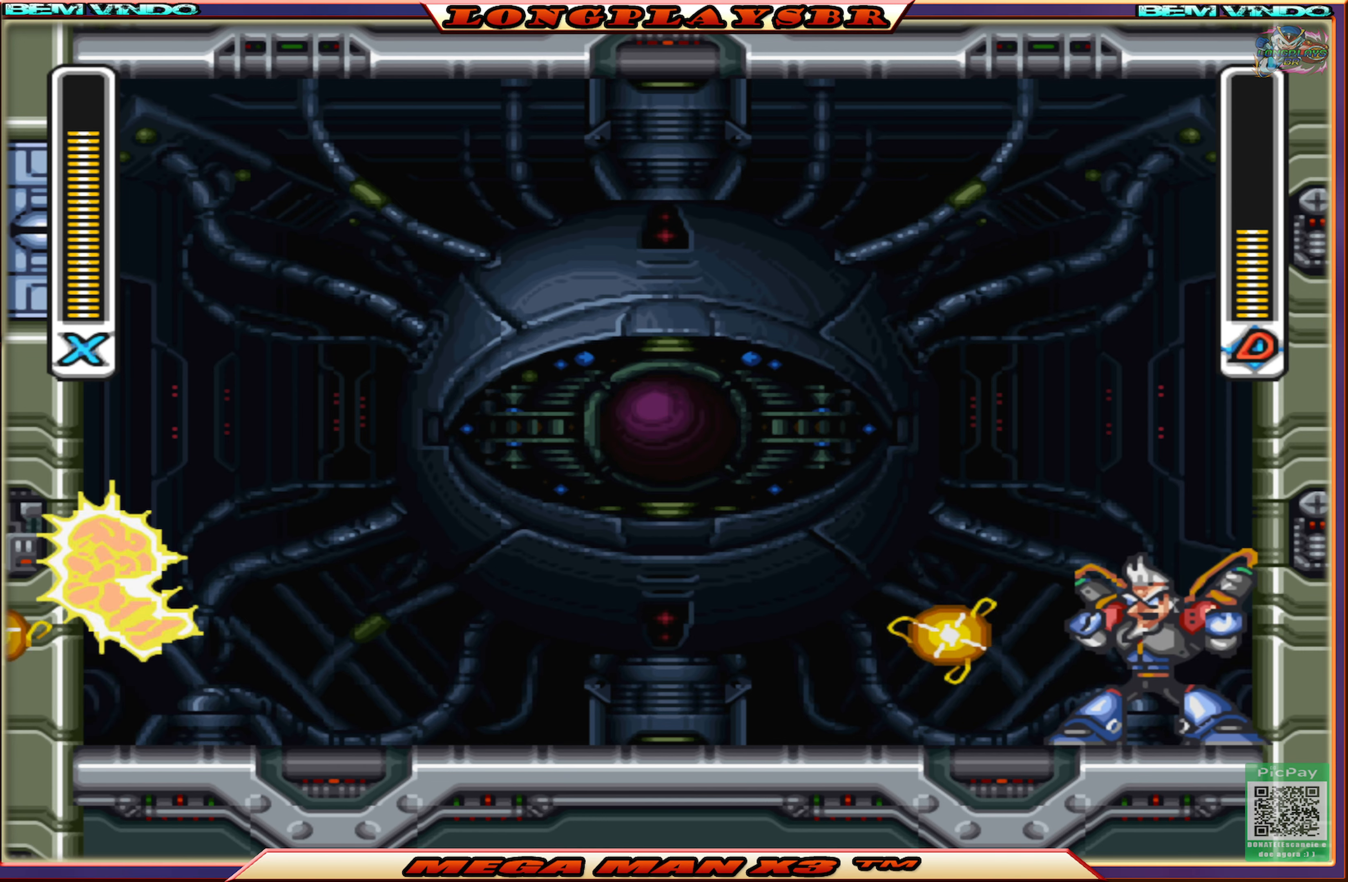
{"buttons": [], "left_stick": "center", "right_stick": "center", "events": [[100, "CROSS", "up"], [233, "DPAD_RIGHT", "down"], [383, "DPAD_RIGHT", "up"]]}
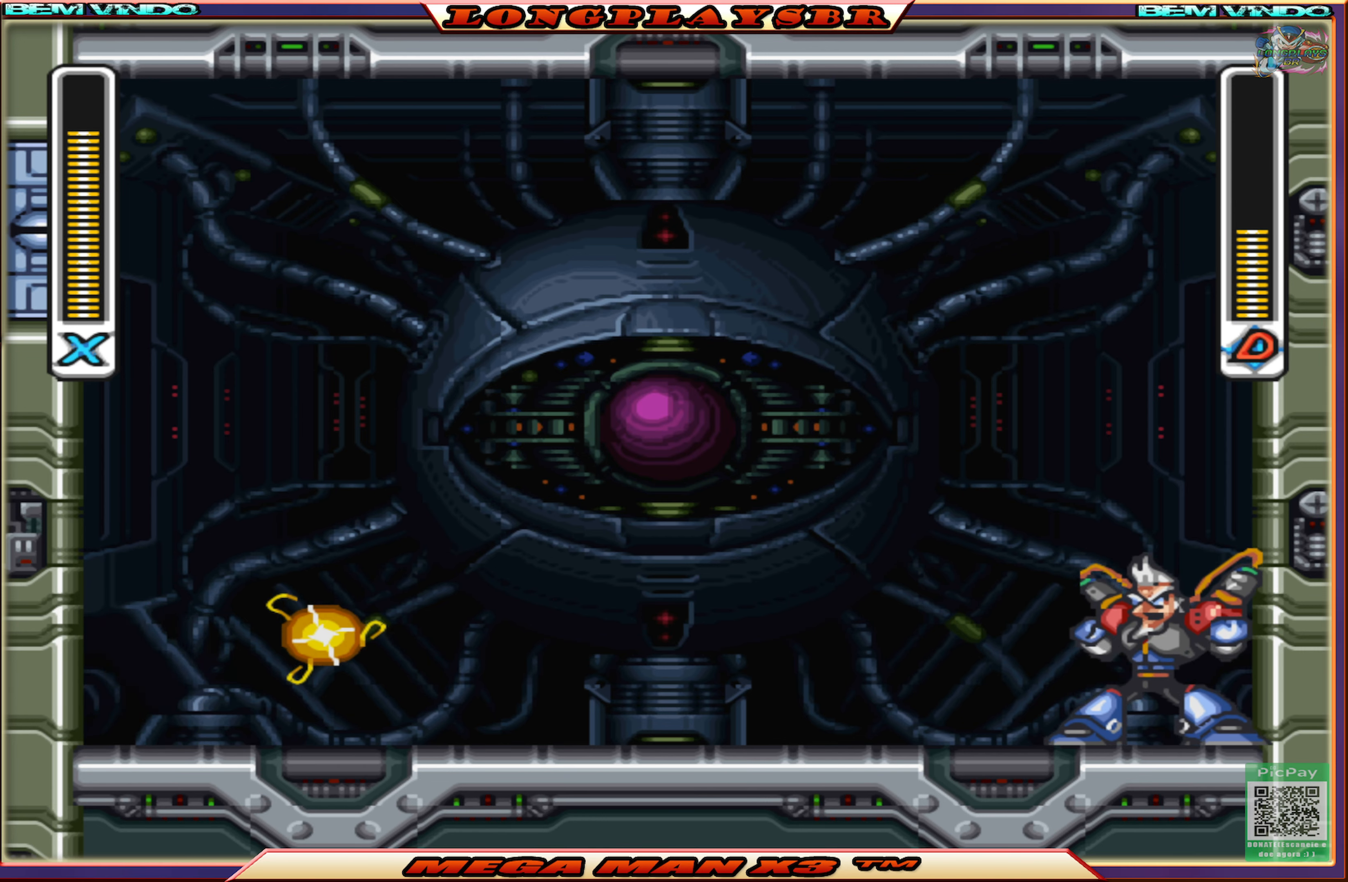
{"buttons": [], "left_stick": "center", "right_stick": "center", "events": [[100, "CROSS", "down"], [316, "CROSS", "up"]]}
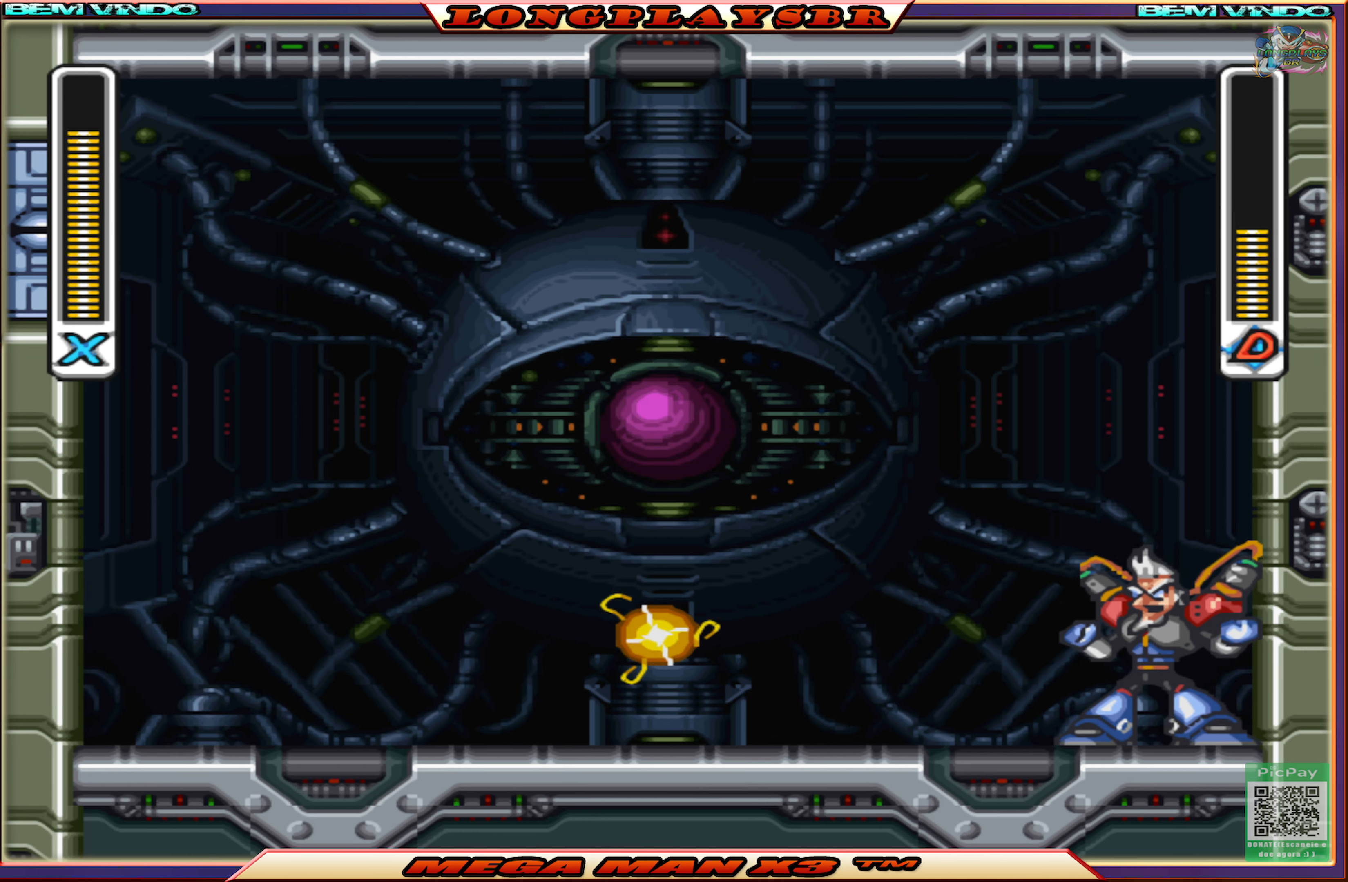
{"buttons": ["CROSS"], "left_stick": "center", "right_stick": "center", "events": [[233, "CROSS", "down"]]}
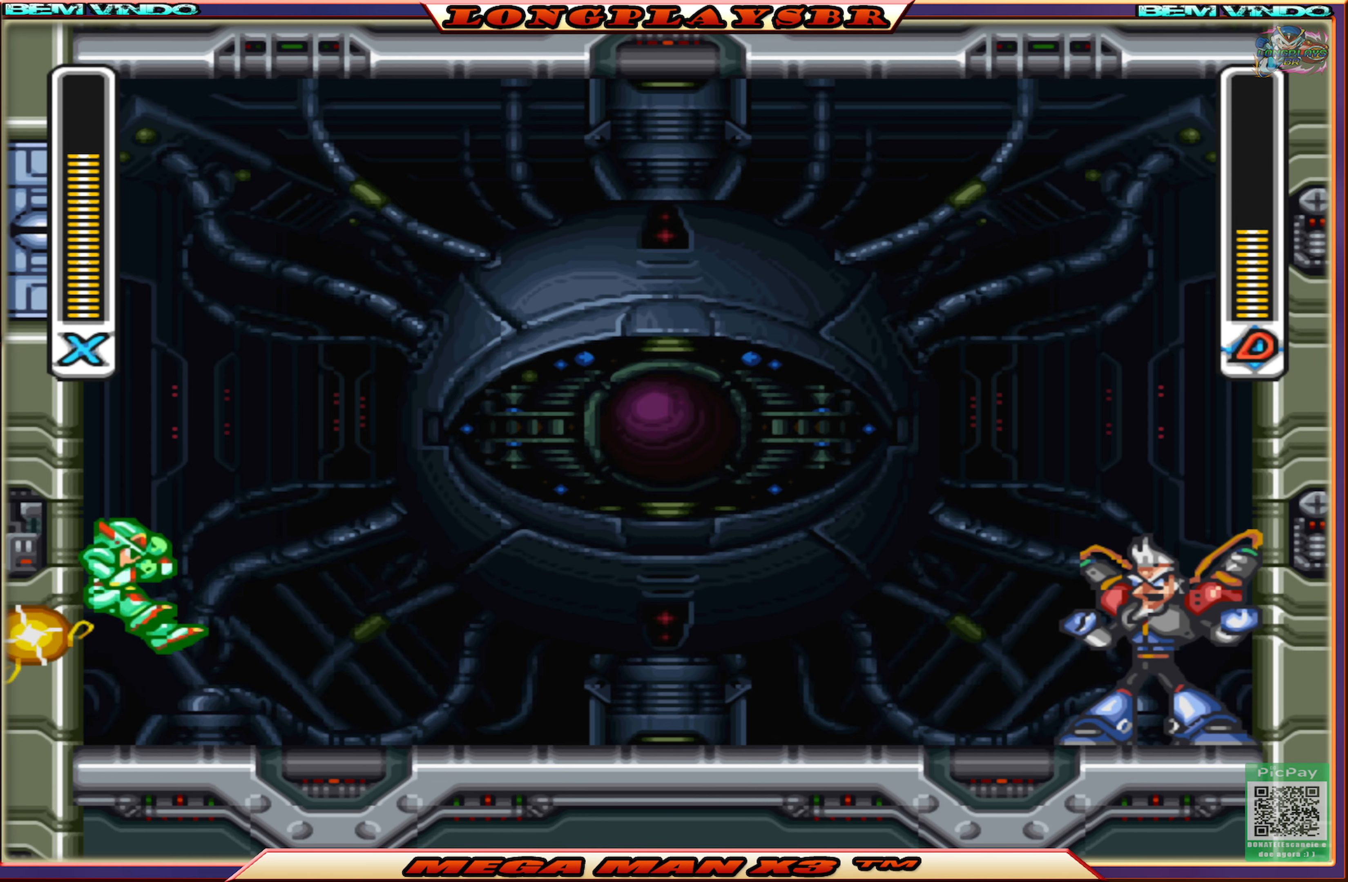
{"buttons": [], "left_stick": "center", "right_stick": "center", "events": [[150, "CROSS", "up"], [300, "DPAD_RIGHT", "down"], [483, "DPAD_RIGHT", "up"]]}
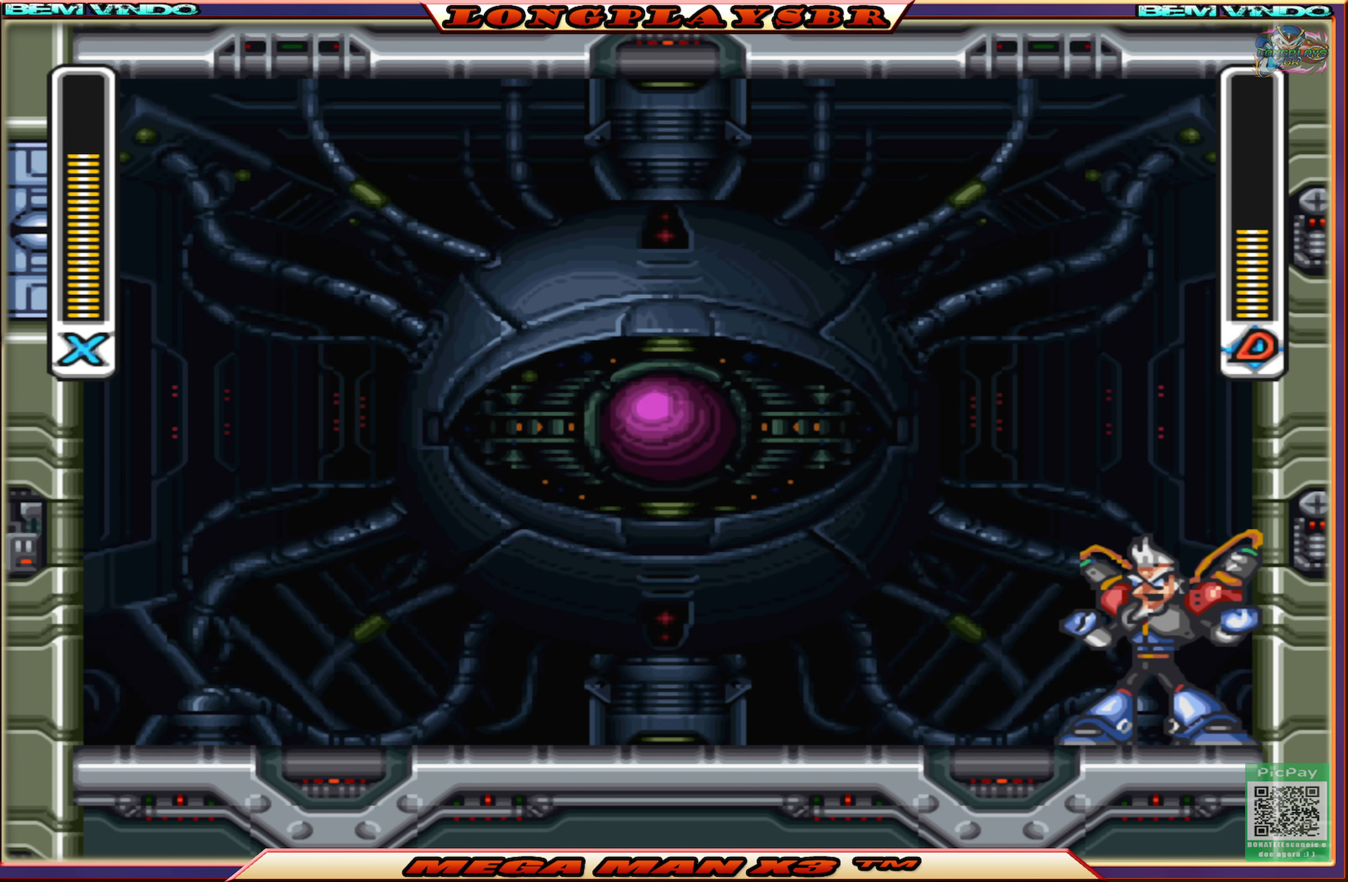
{"buttons": [], "left_stick": "center", "right_stick": "center", "events": [[283, "DPAD_RIGHT", "down"], [383, "DPAD_RIGHT", "up"]]}
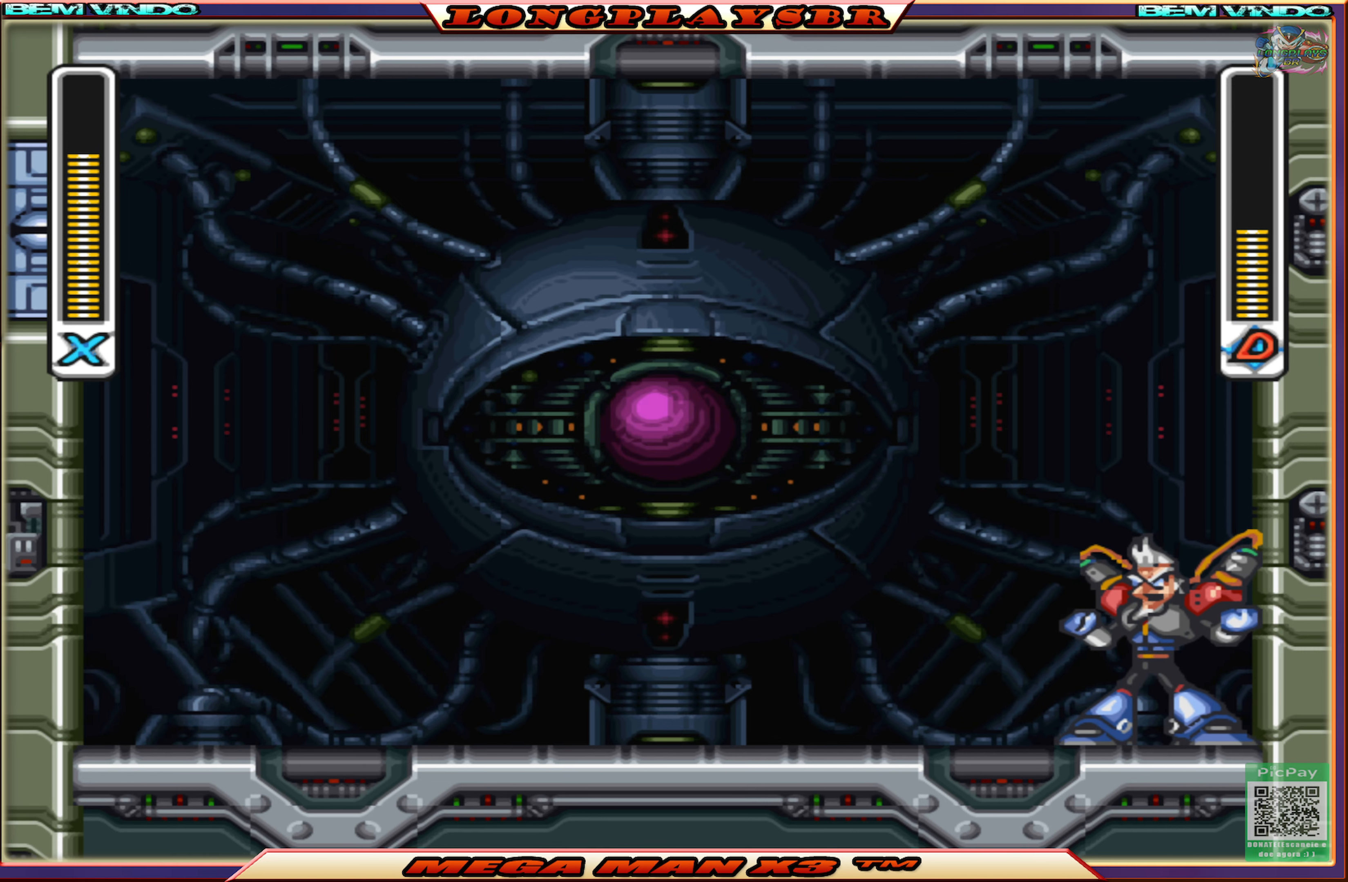
{"buttons": [], "left_stick": "center", "right_stick": "center", "events": [[200, "DPAD_LEFT", "down"], [350, "DPAD_LEFT", "up"]]}